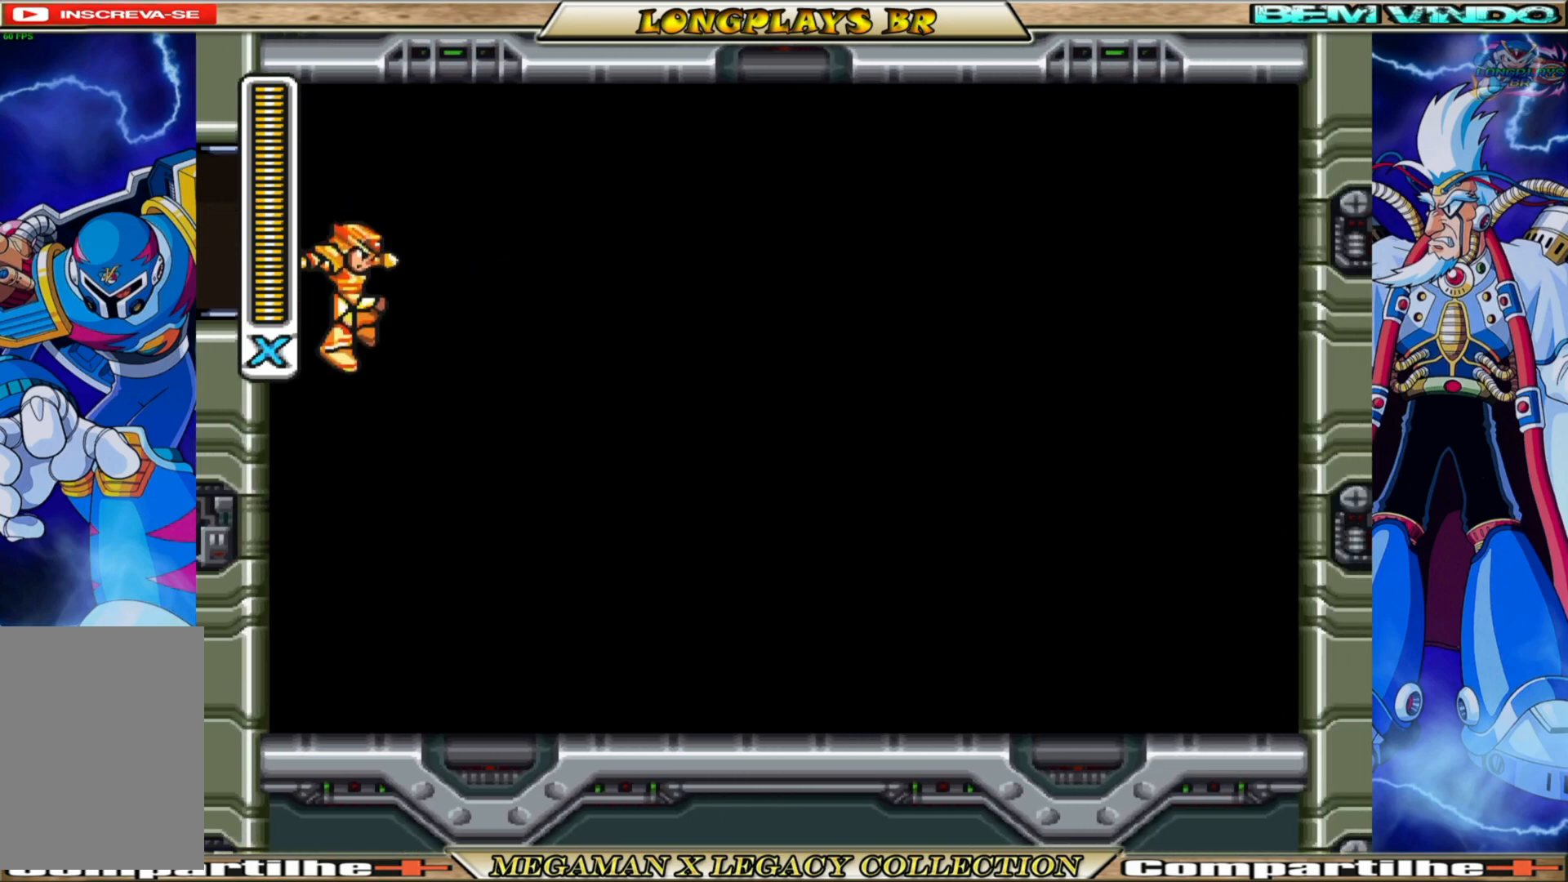
Gameplay with a controller (Xbox layout); each line is a JSON object with the inputs held at the frame after it. "events" lists button and stick changes between this image and that frame as [ms after this image, input, new state], when the widget could be followed in between.
{"buttons": ["X"], "left_stick": "center", "right_stick": "center", "events": []}
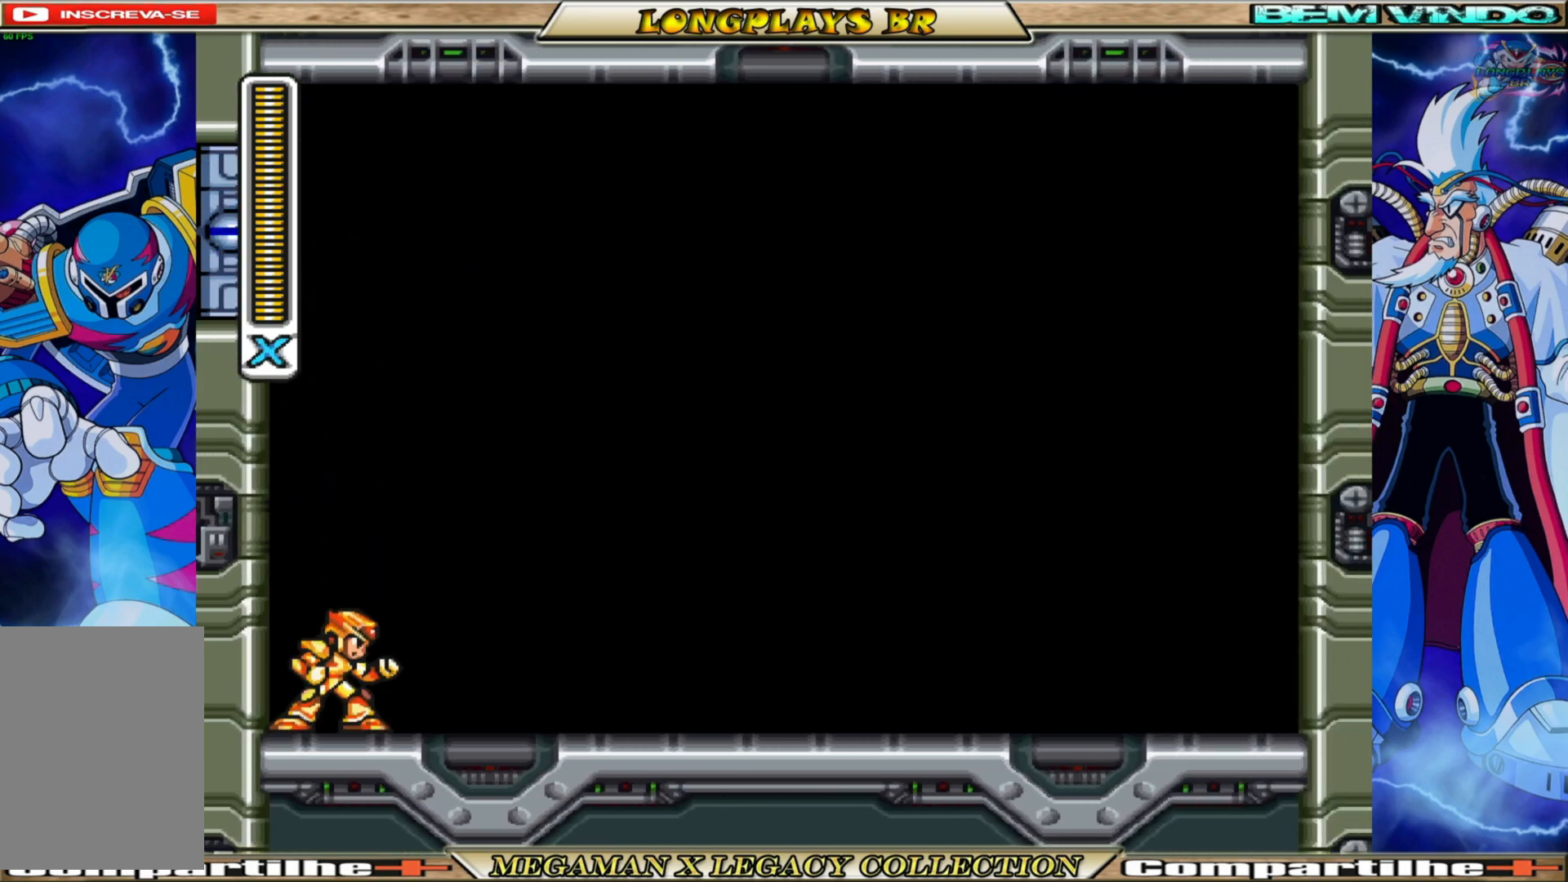
{"buttons": ["X"], "left_stick": "center", "right_stick": "center", "events": []}
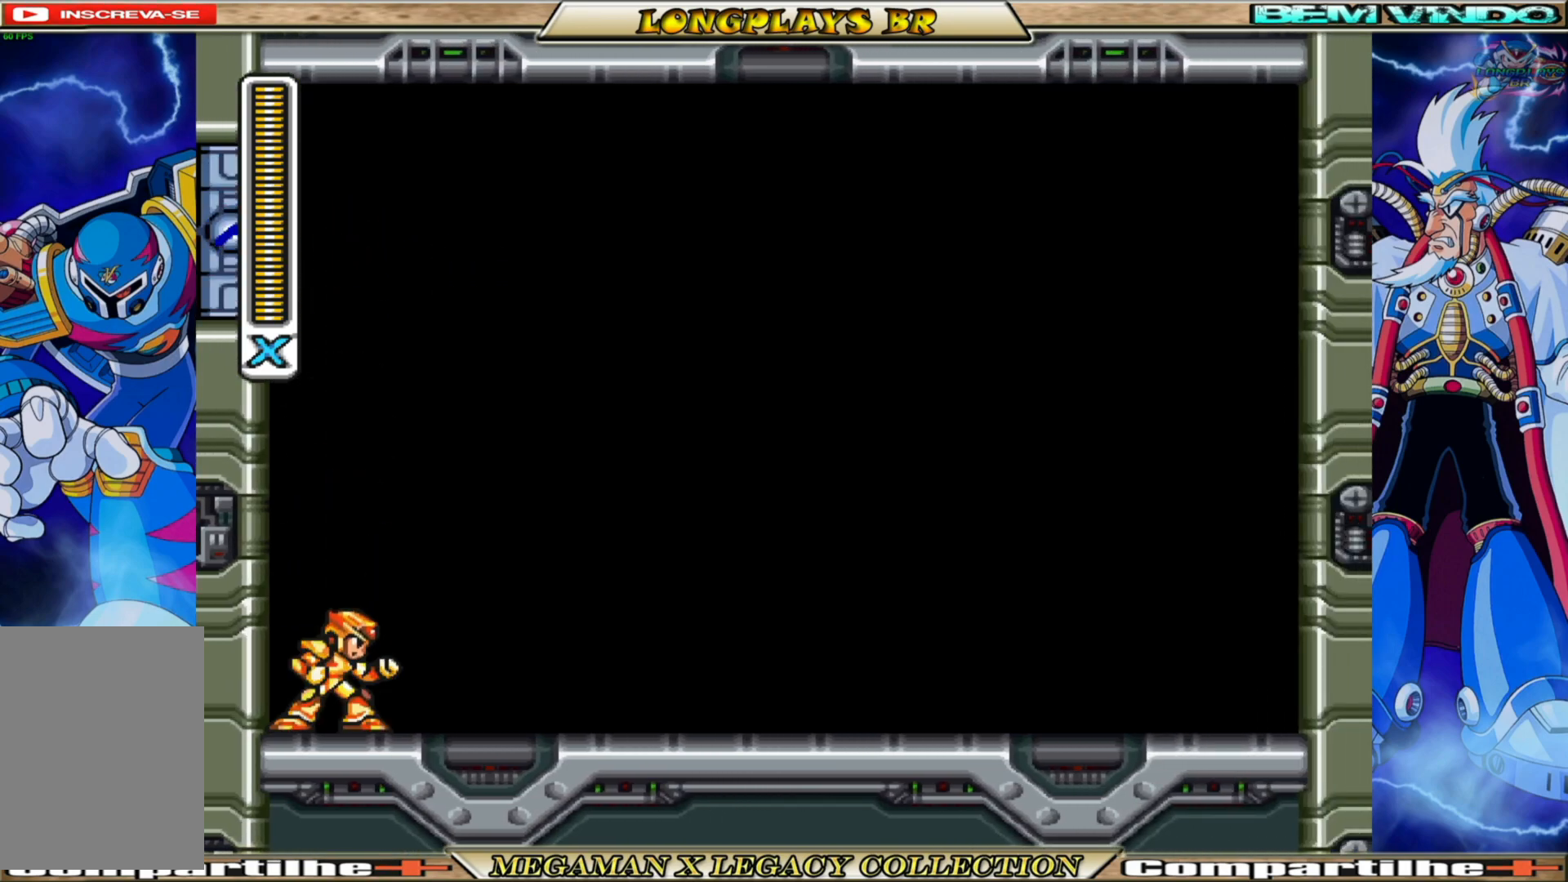
{"buttons": ["X"], "left_stick": "center", "right_stick": "center", "events": []}
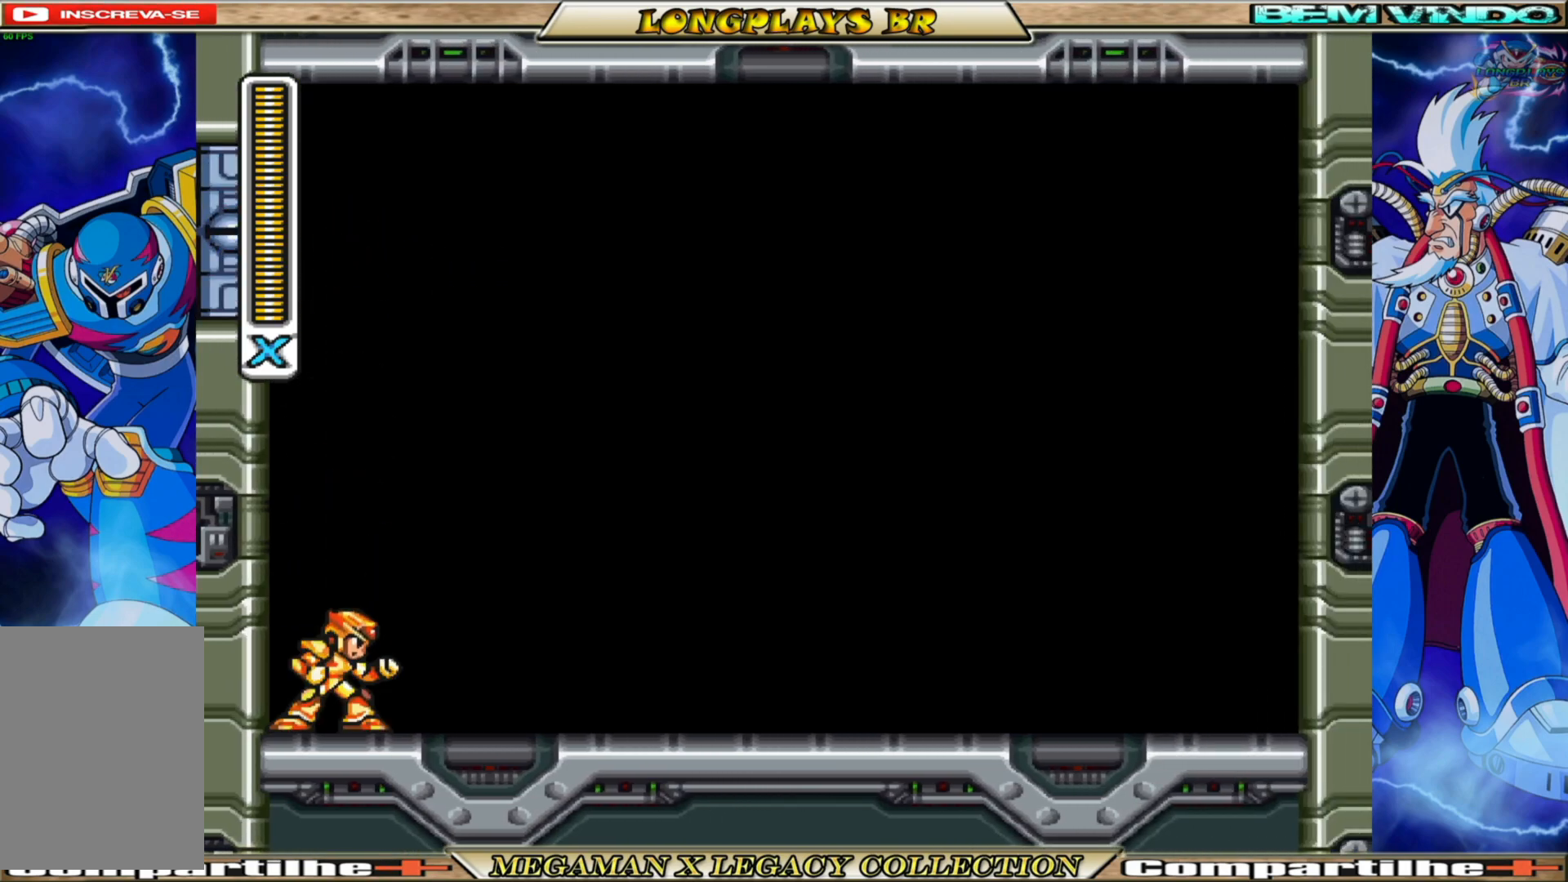
{"buttons": ["X"], "left_stick": "center", "right_stick": "center", "events": []}
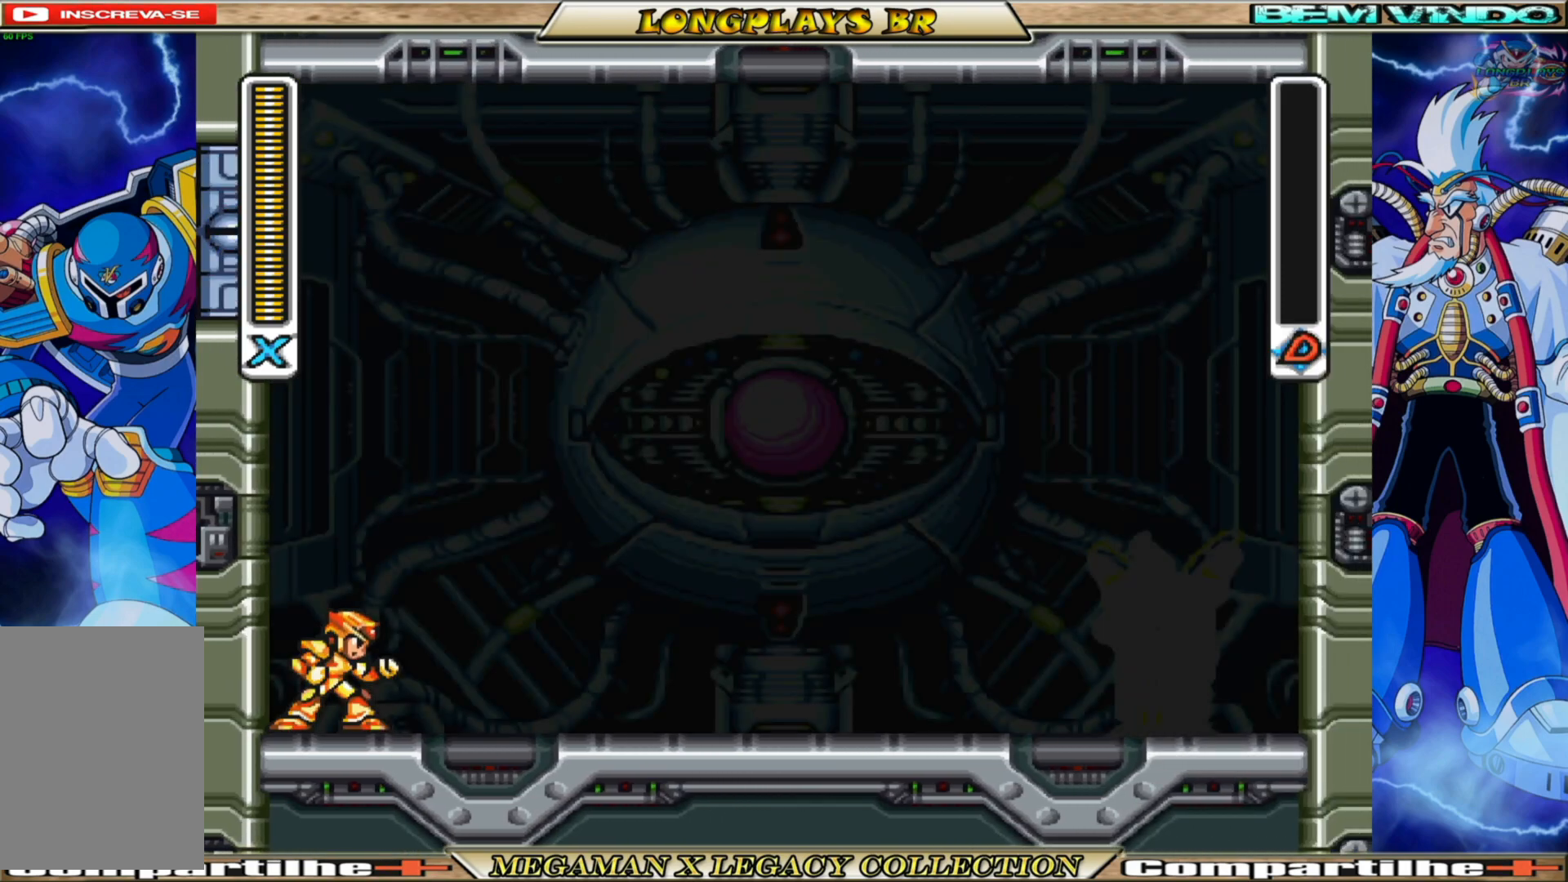
{"buttons": ["X"], "left_stick": "center", "right_stick": "center", "events": []}
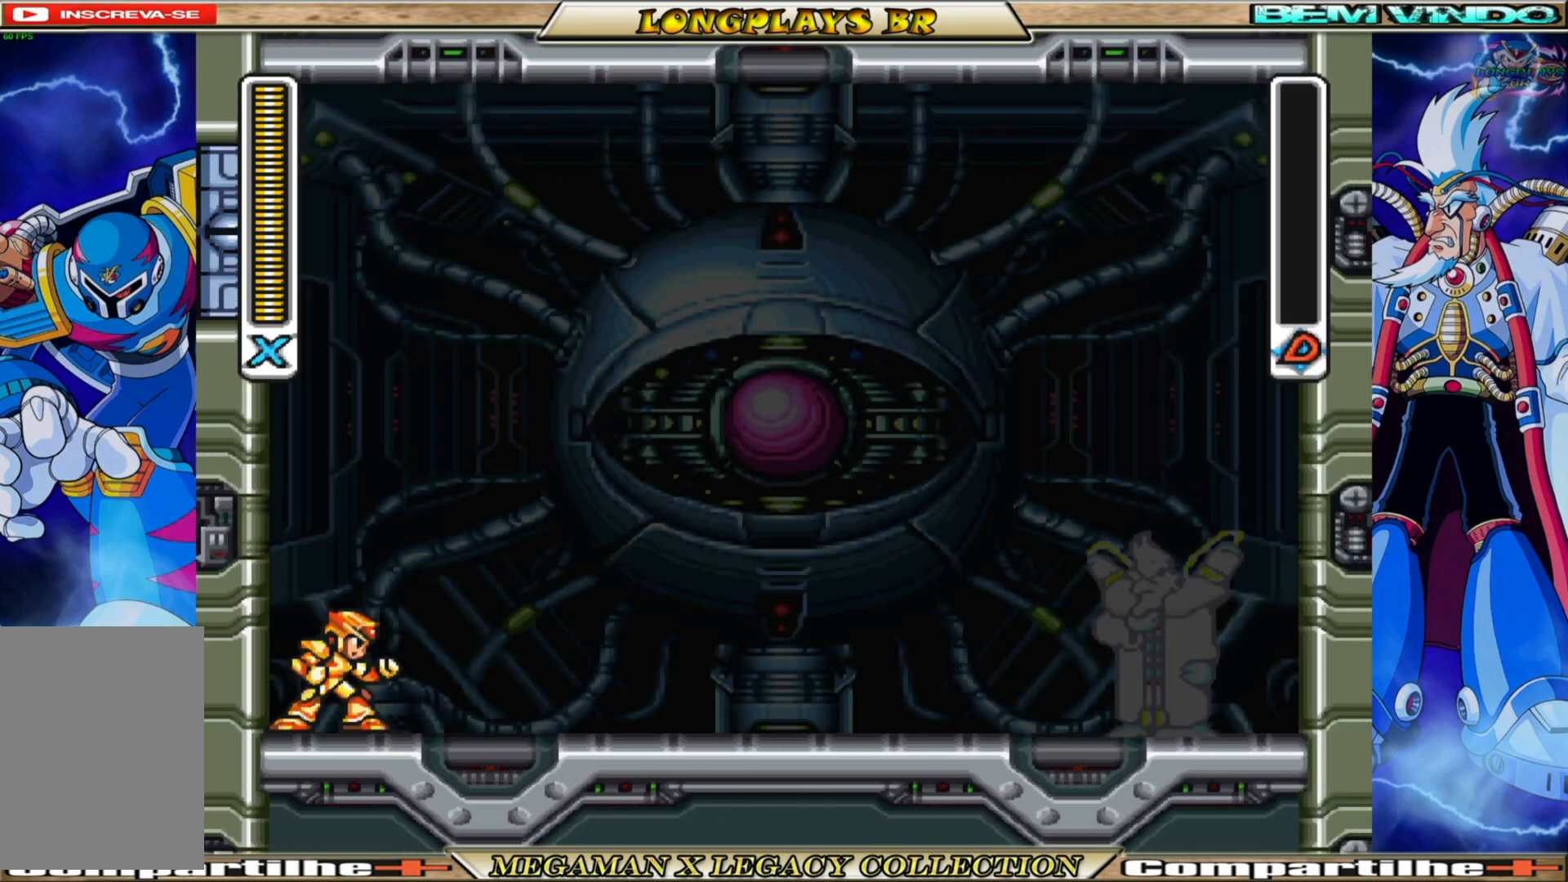
{"buttons": ["X"], "left_stick": "center", "right_stick": "center", "events": []}
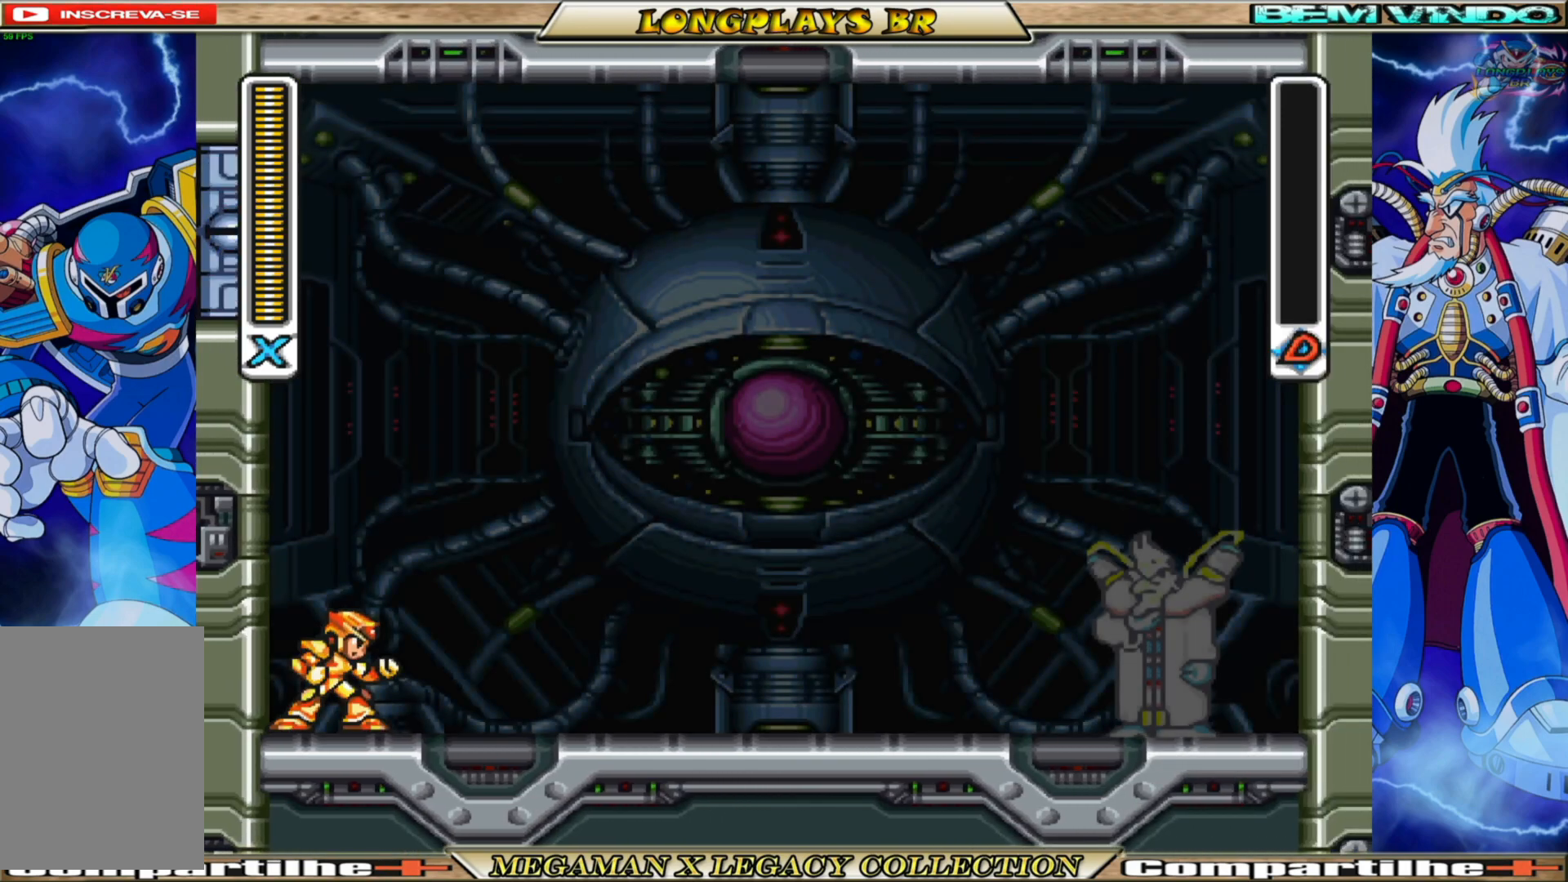
{"buttons": ["X"], "left_stick": "center", "right_stick": "center", "events": []}
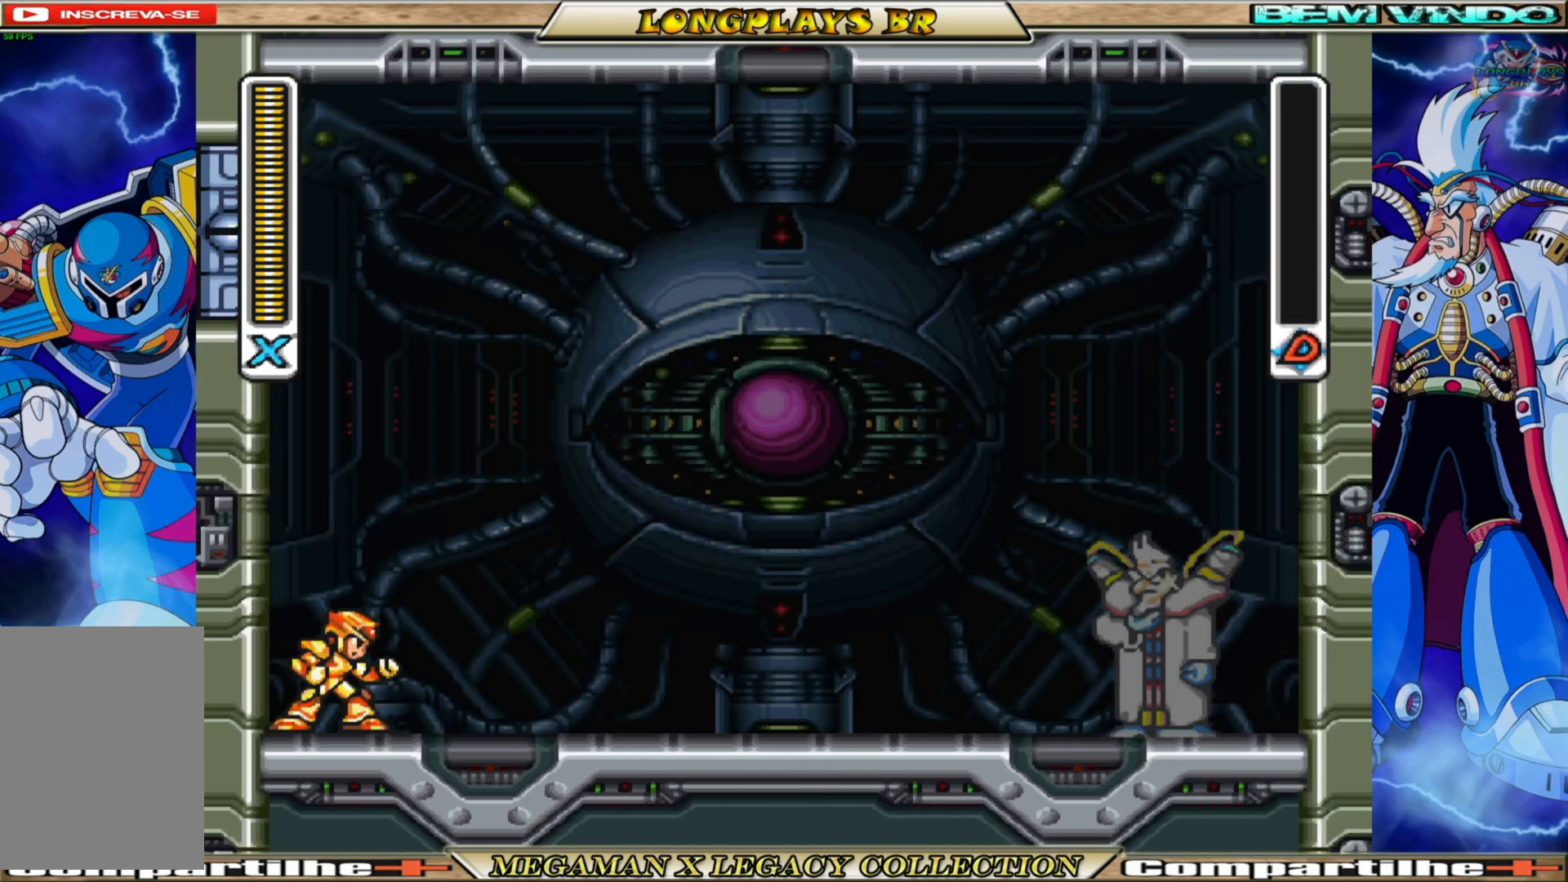
{"buttons": ["X"], "left_stick": "center", "right_stick": "center", "events": []}
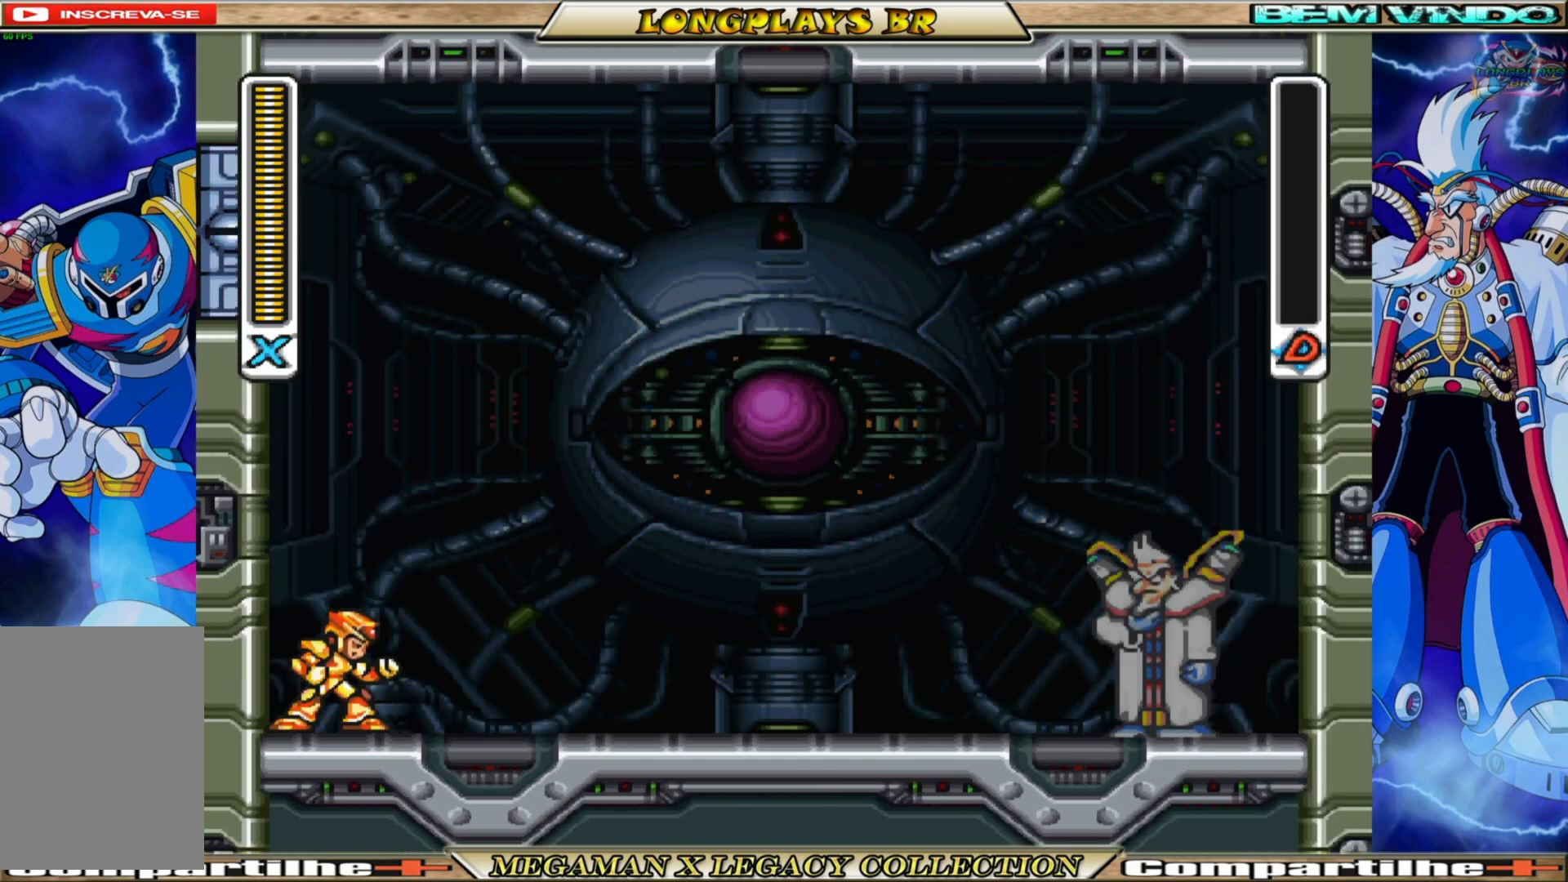
{"buttons": ["X"], "left_stick": "center", "right_stick": "center", "events": []}
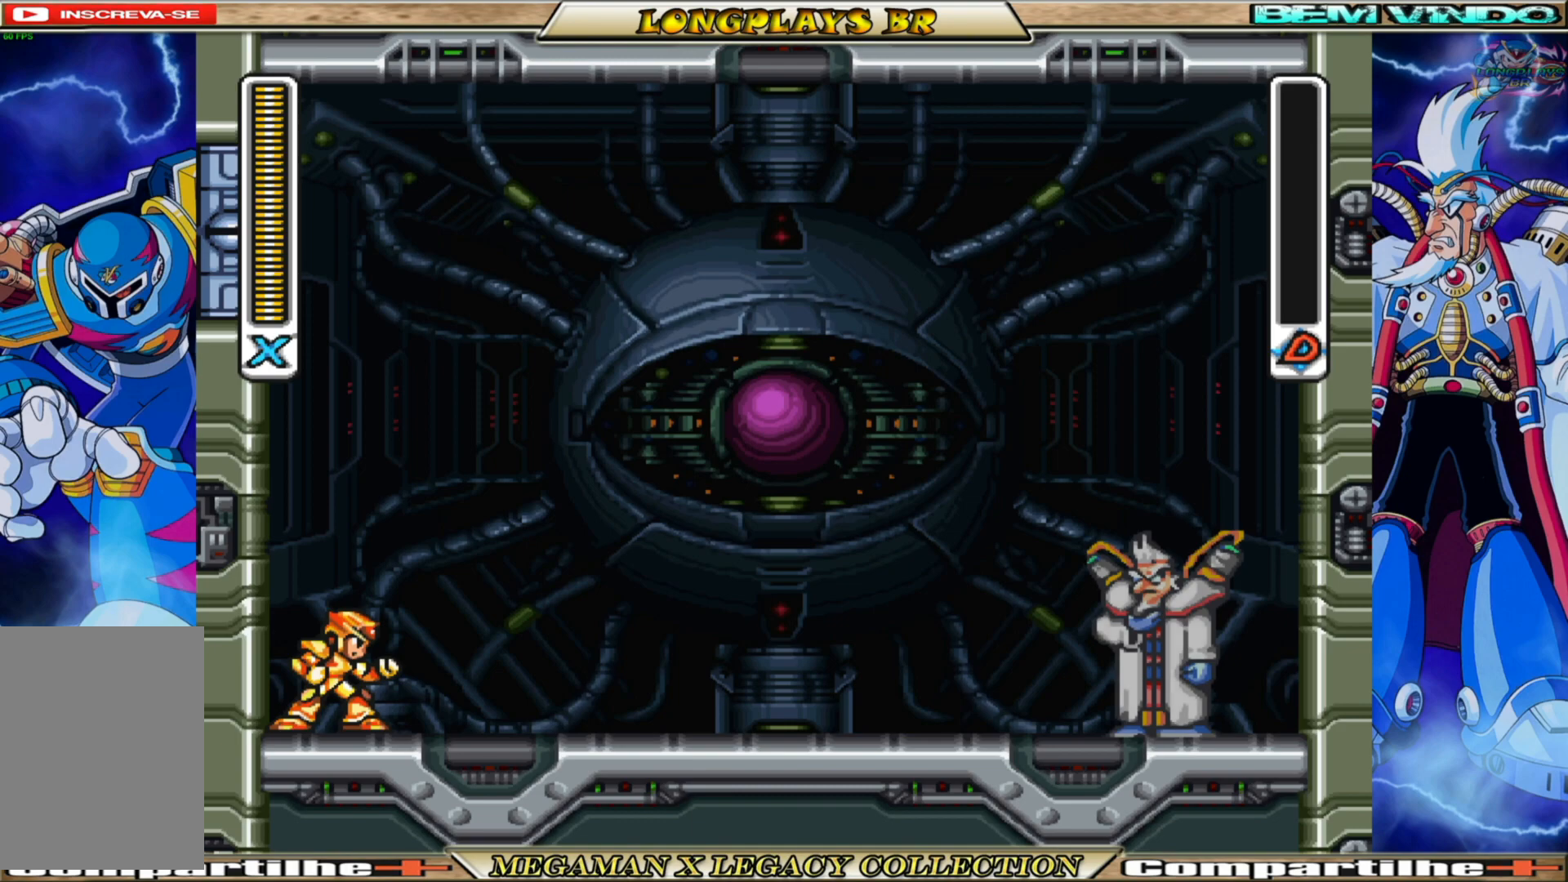
{"buttons": ["X"], "left_stick": "center", "right_stick": "center", "events": []}
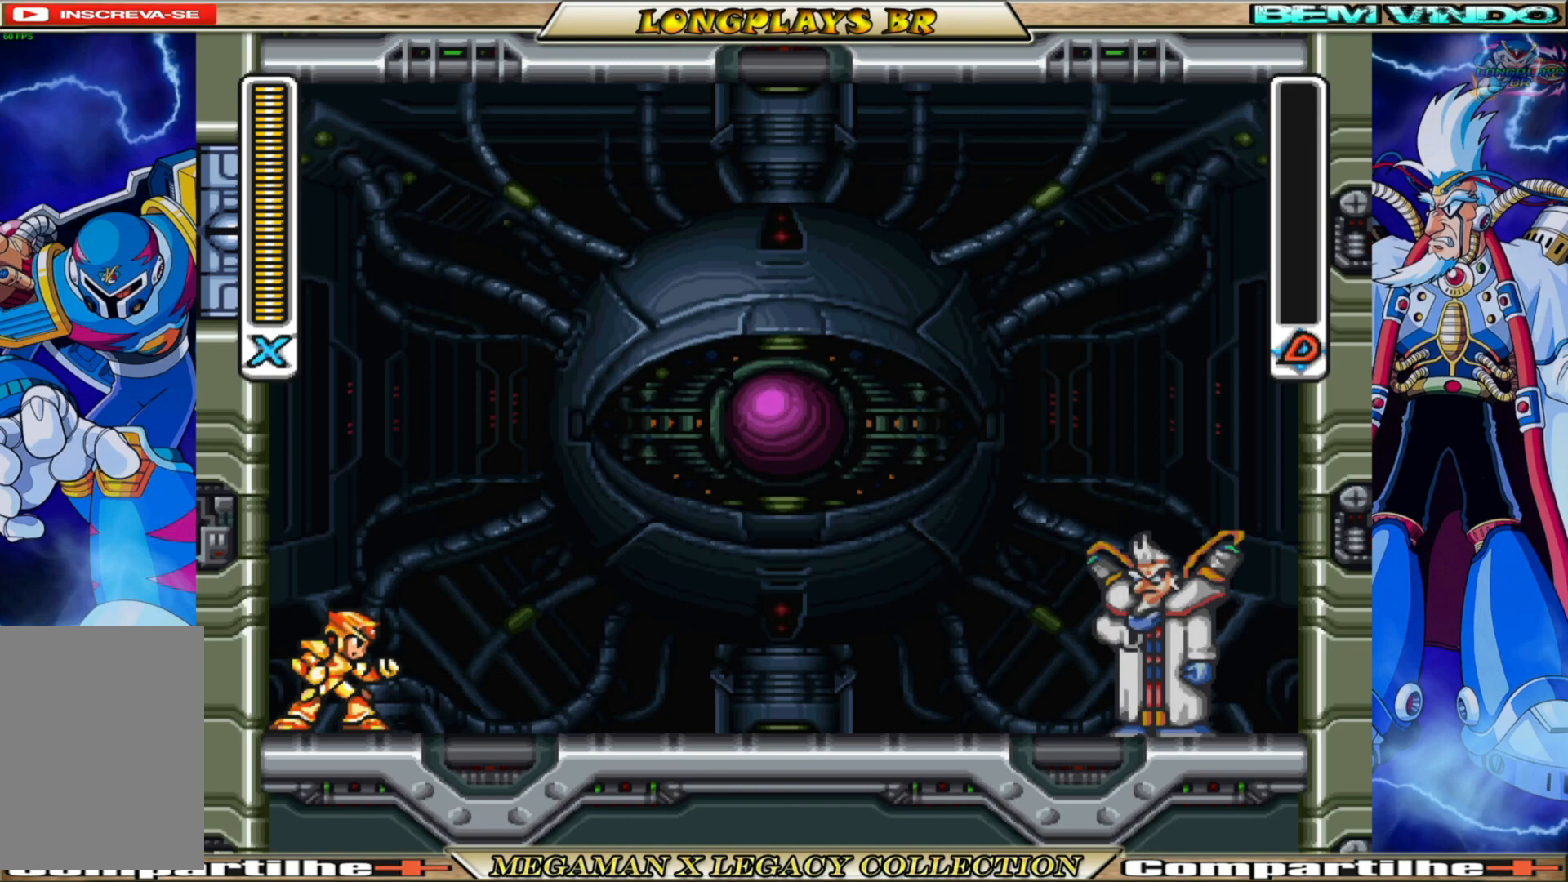
{"buttons": ["X"], "left_stick": "center", "right_stick": "center", "events": []}
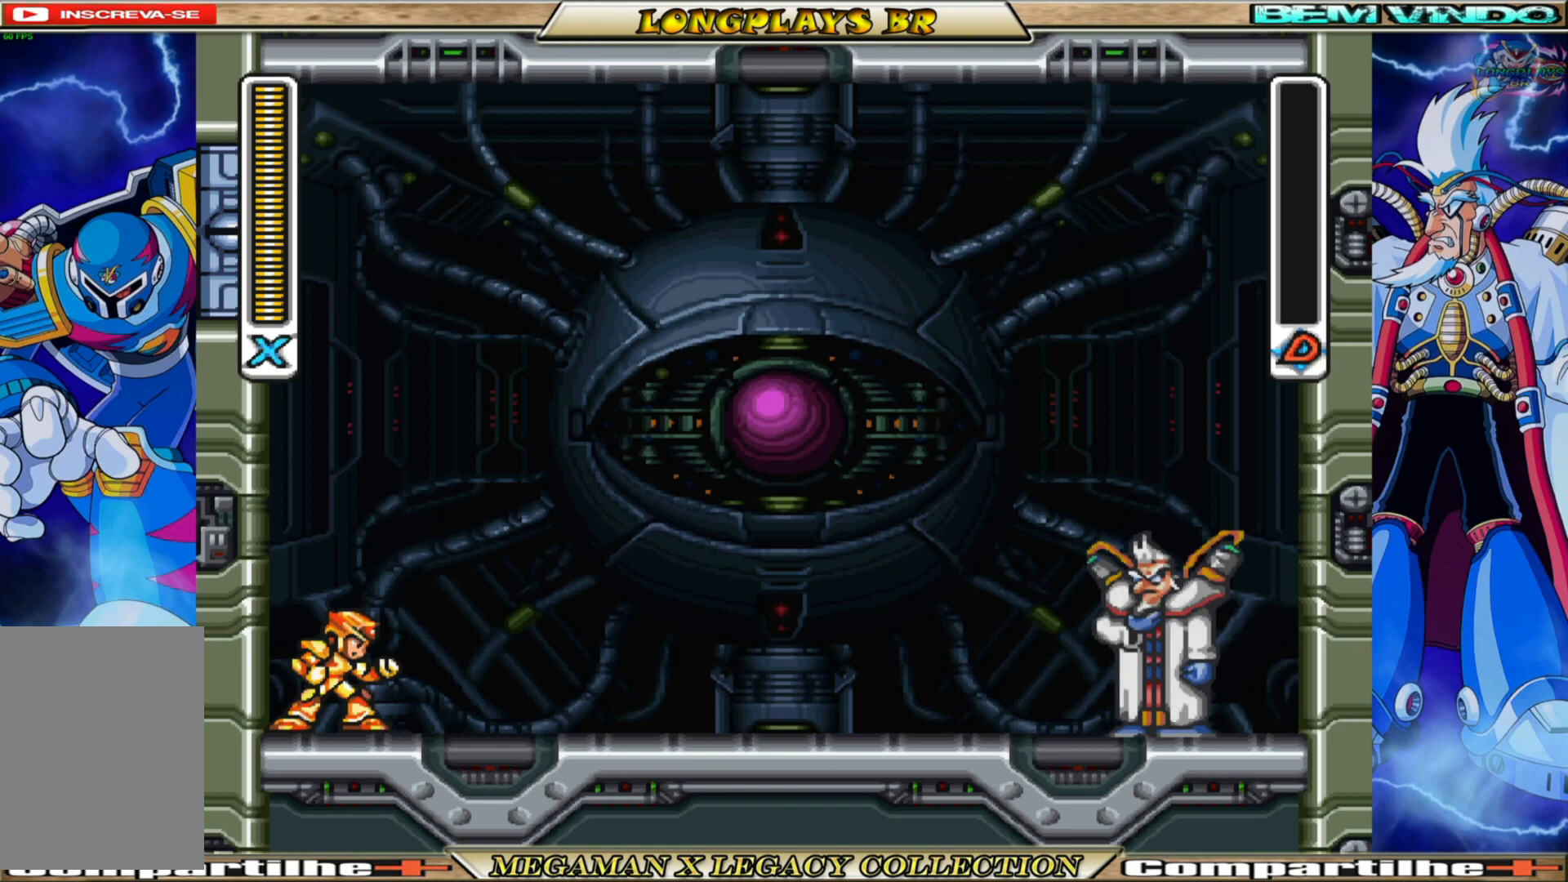
{"buttons": ["X"], "left_stick": "center", "right_stick": "center", "events": []}
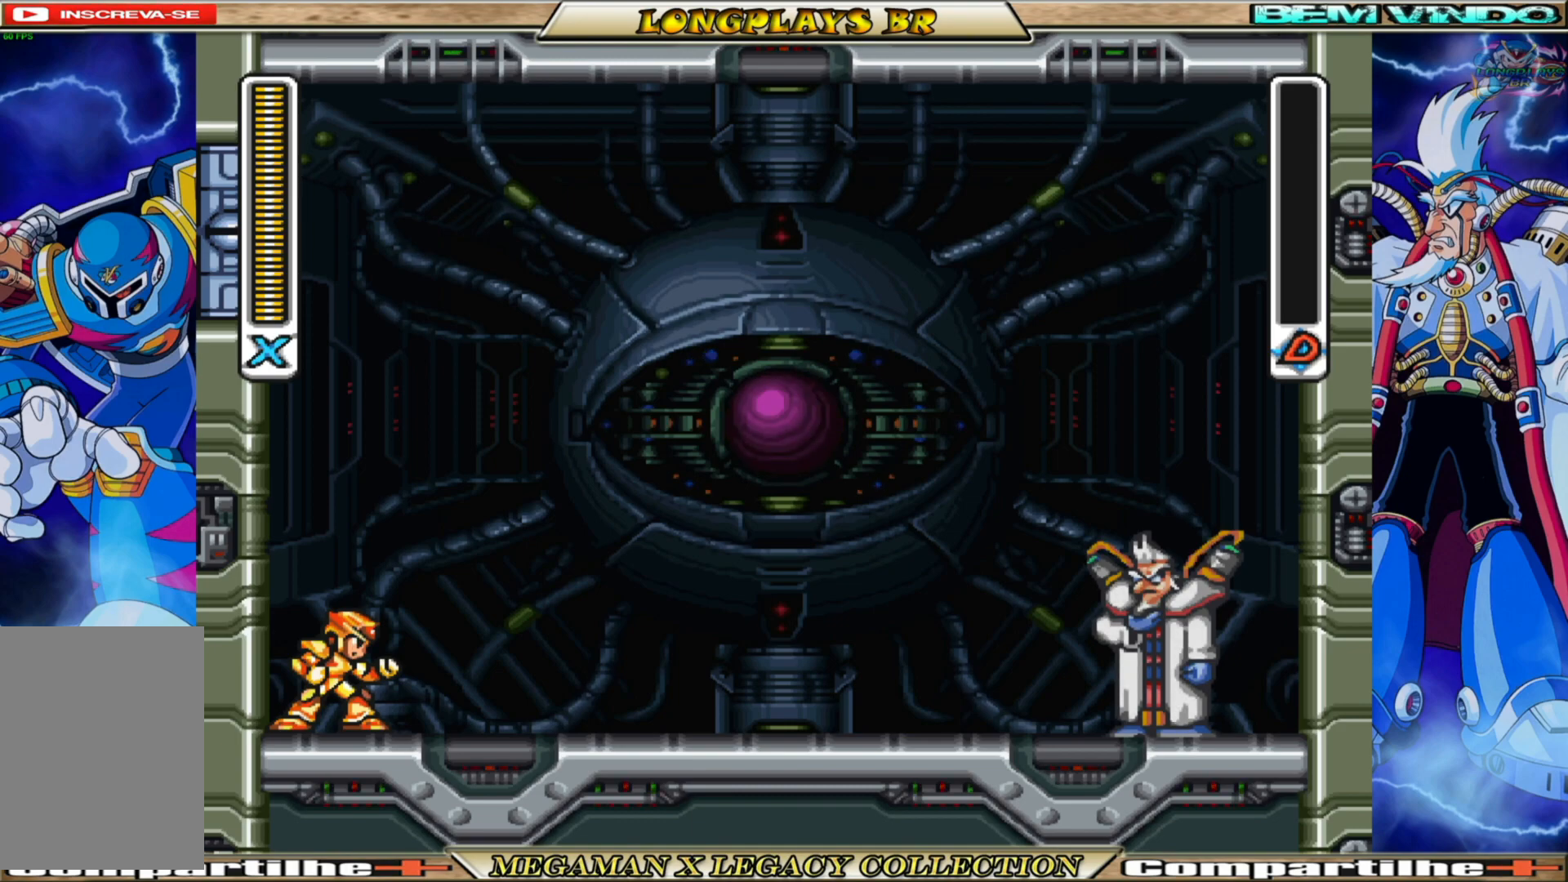
{"buttons": ["X"], "left_stick": "center", "right_stick": "center", "events": []}
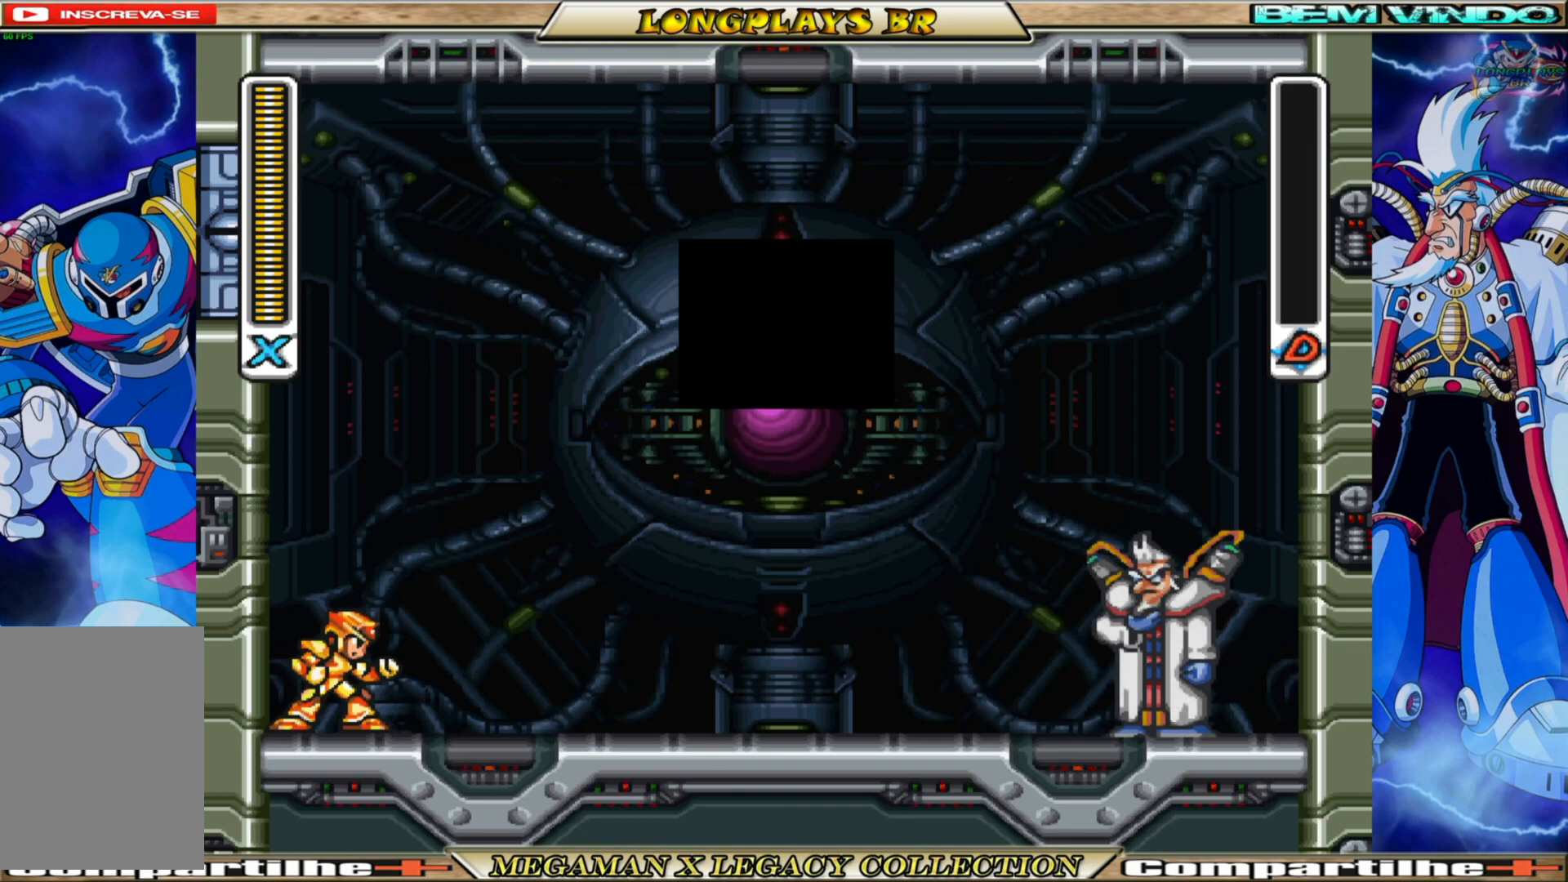
{"buttons": ["X"], "left_stick": "center", "right_stick": "center", "events": []}
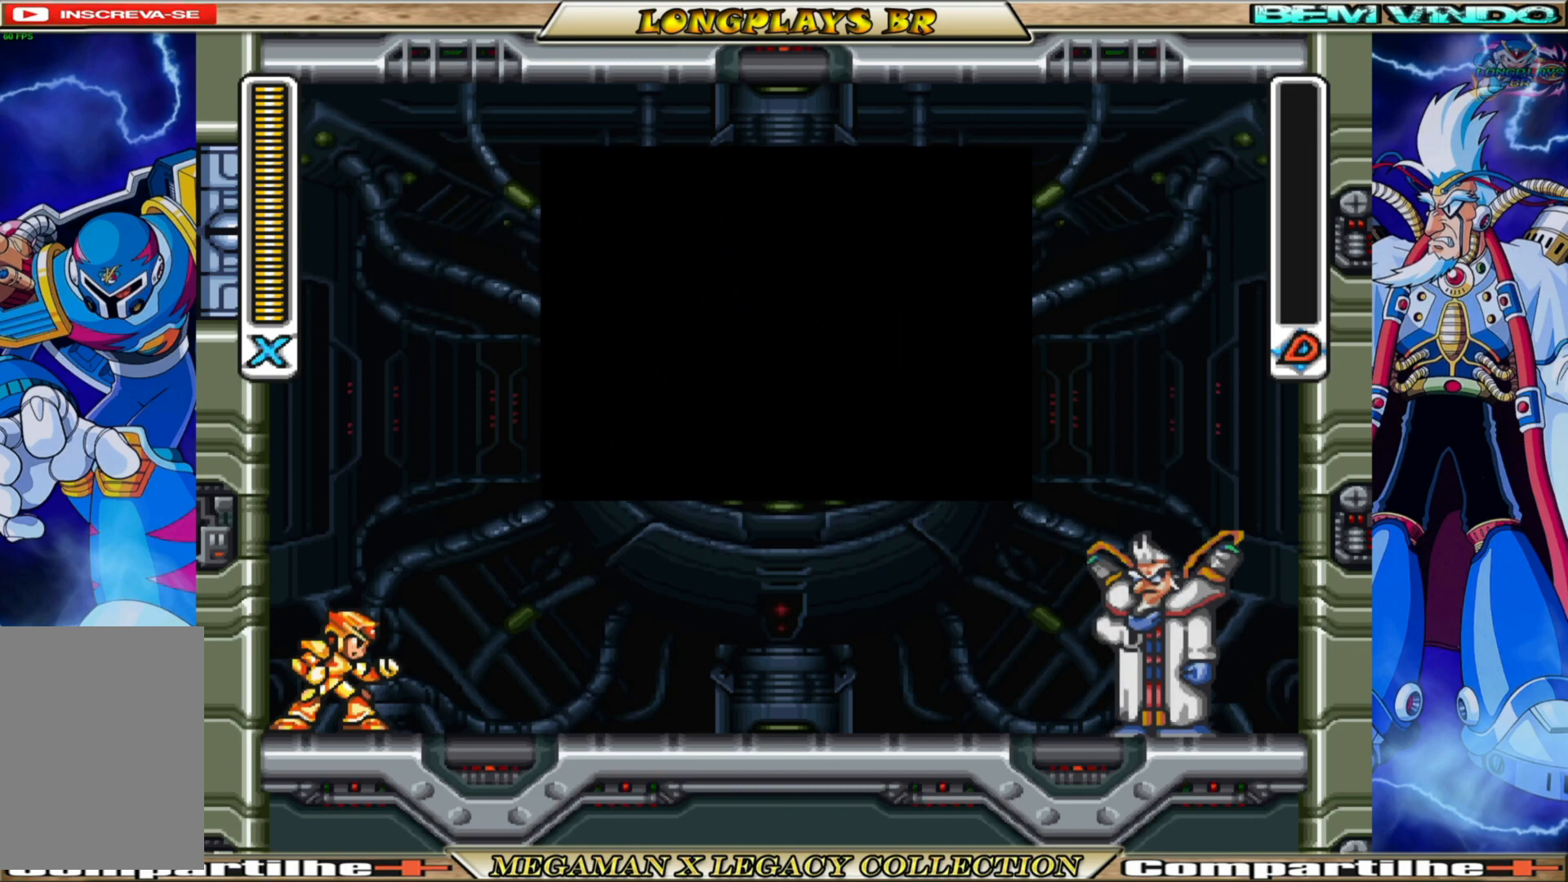
{"buttons": ["X"], "left_stick": "center", "right_stick": "center", "events": []}
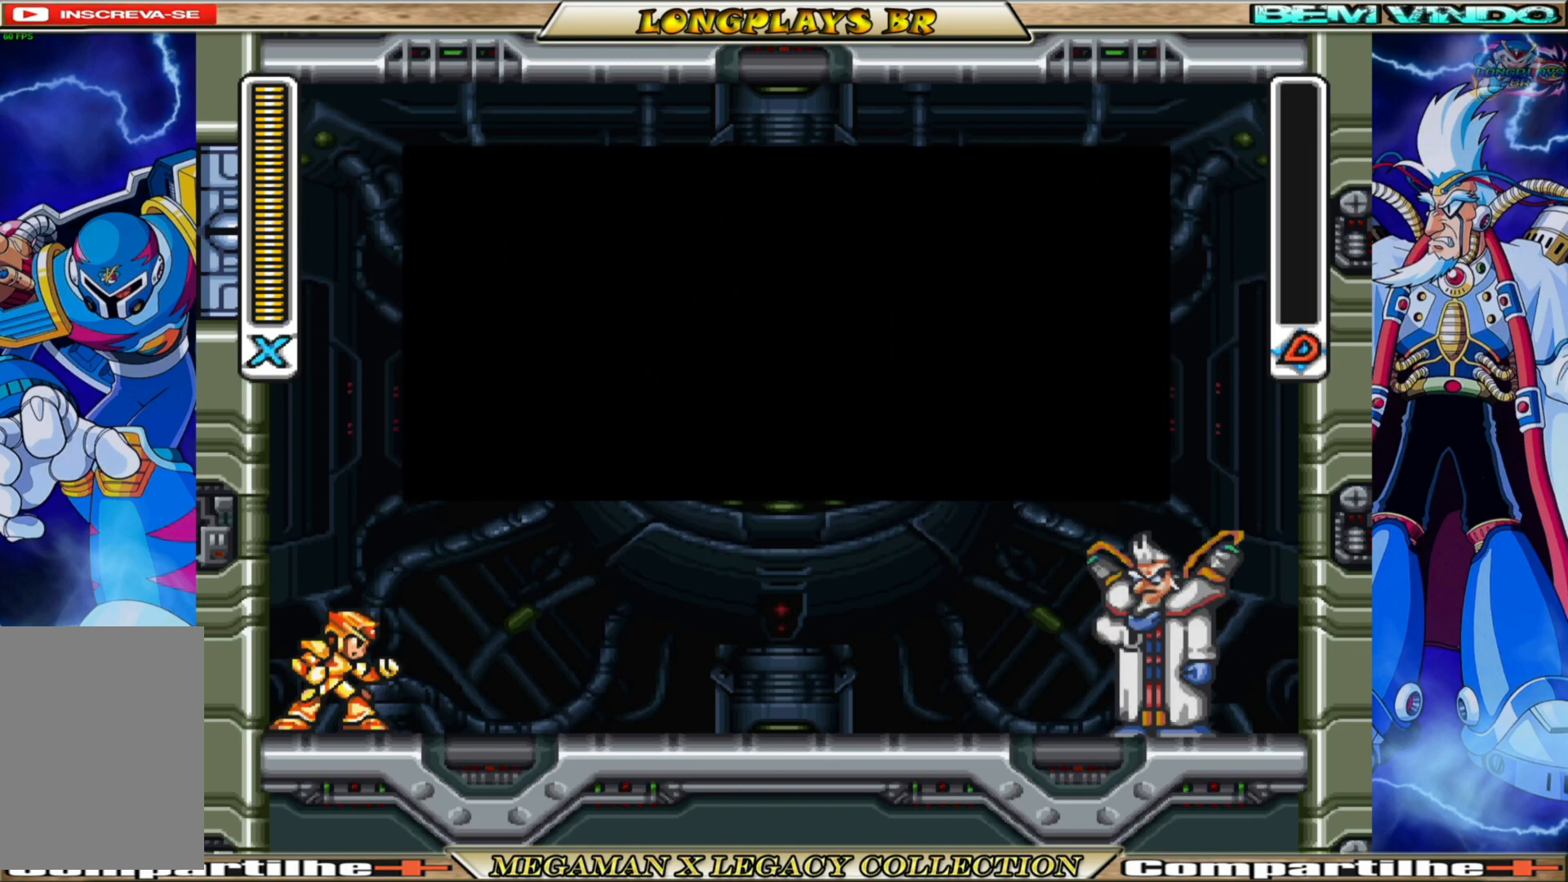
{"buttons": ["A"], "left_stick": "center", "right_stick": "center", "events": [[317, "X", "up"], [483, "A", "down"]]}
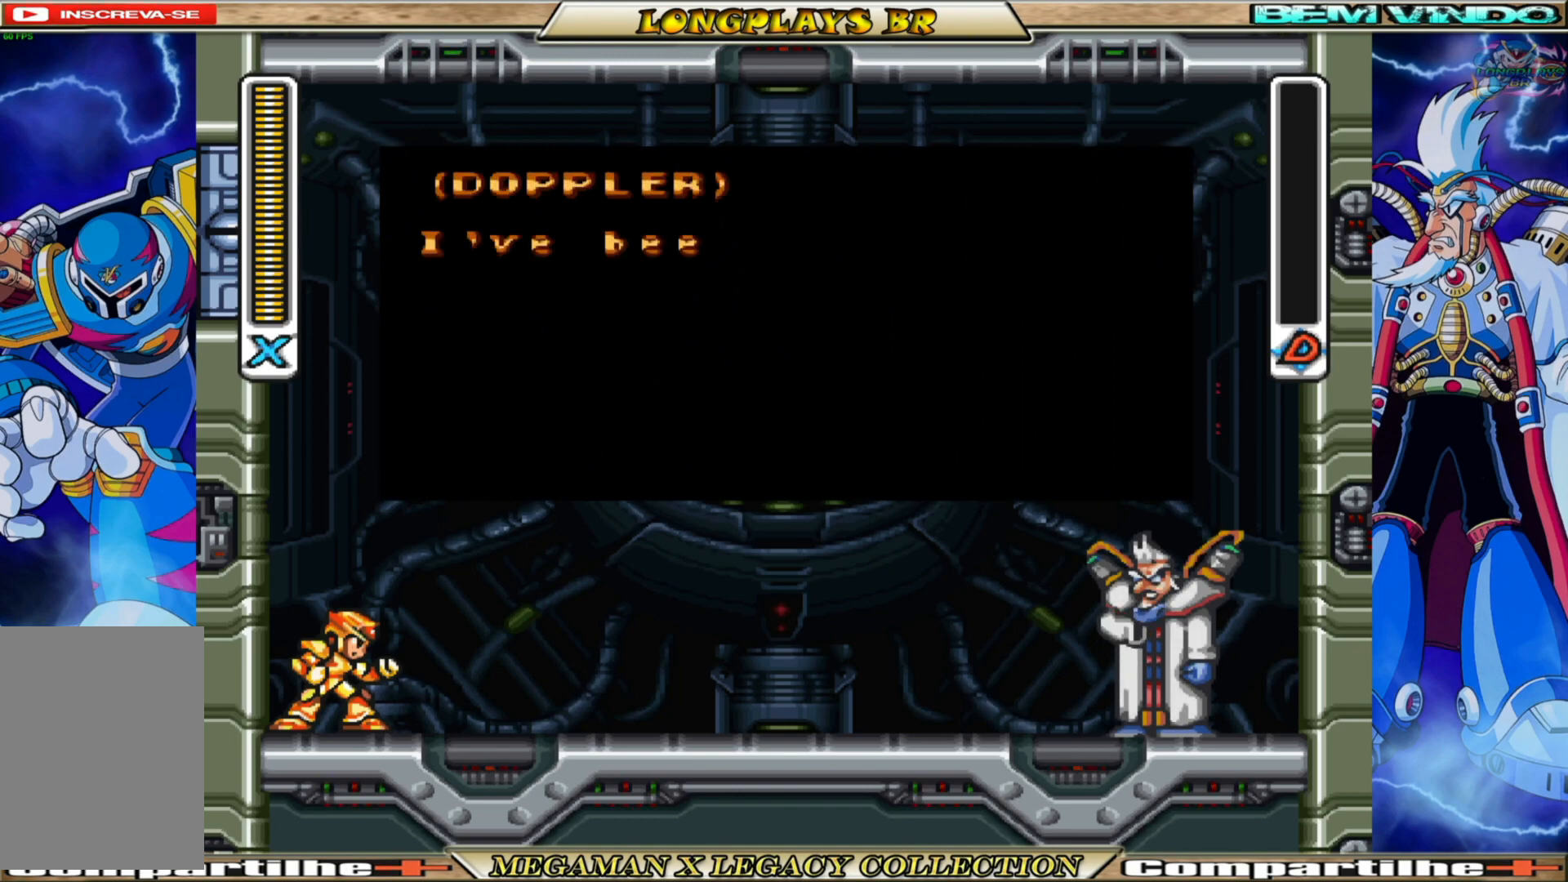
{"buttons": [], "left_stick": "center", "right_stick": "center", "events": [[317, "A", "up"]]}
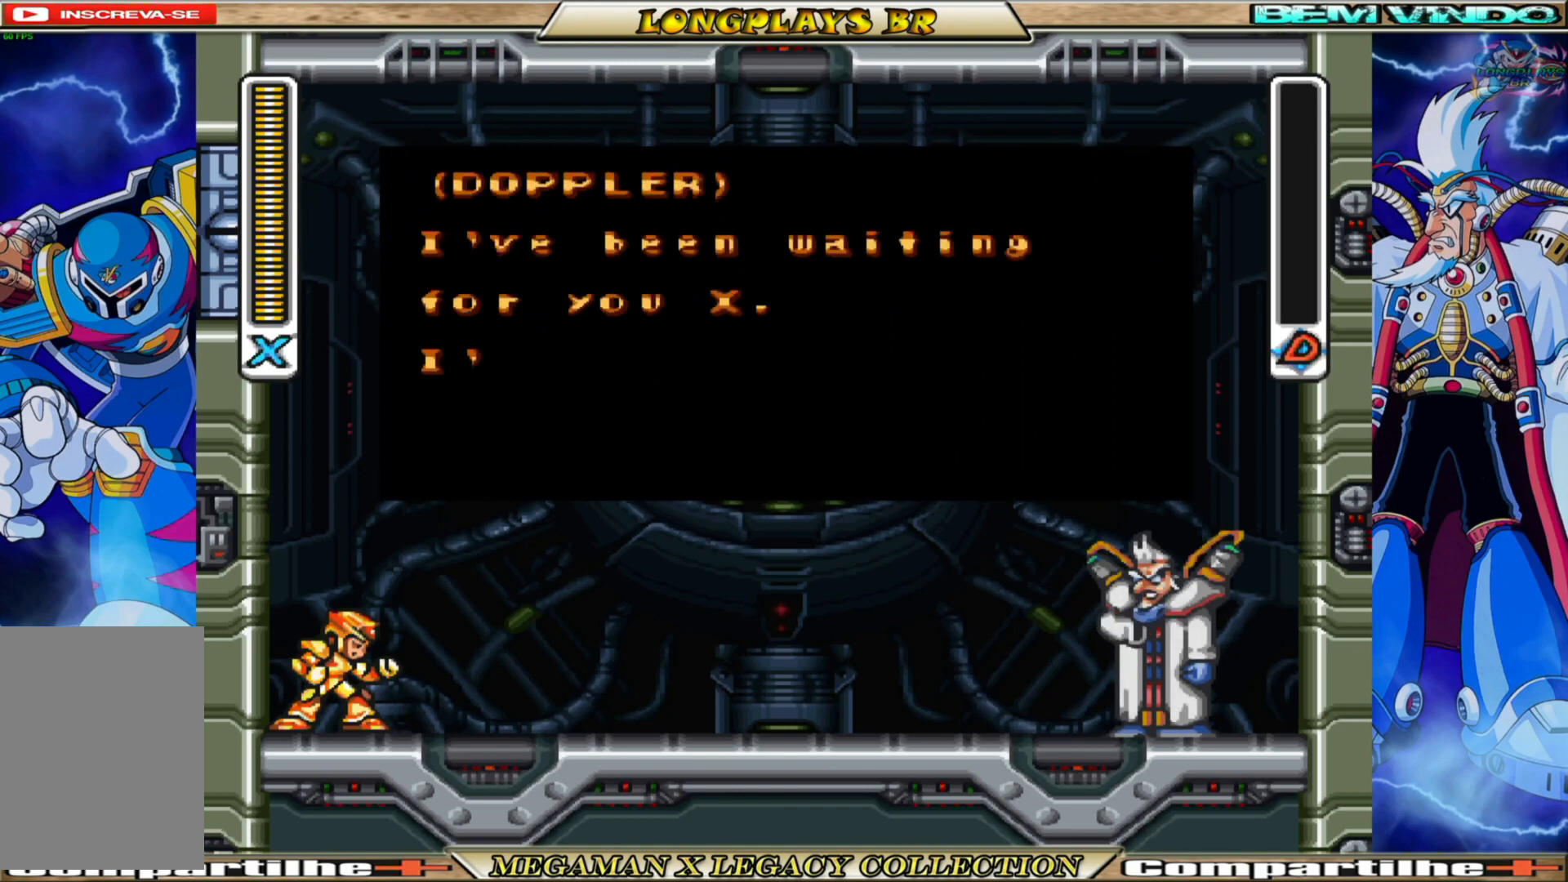
{"buttons": ["A"], "left_stick": "center", "right_stick": "center", "events": [[383, "A", "down"]]}
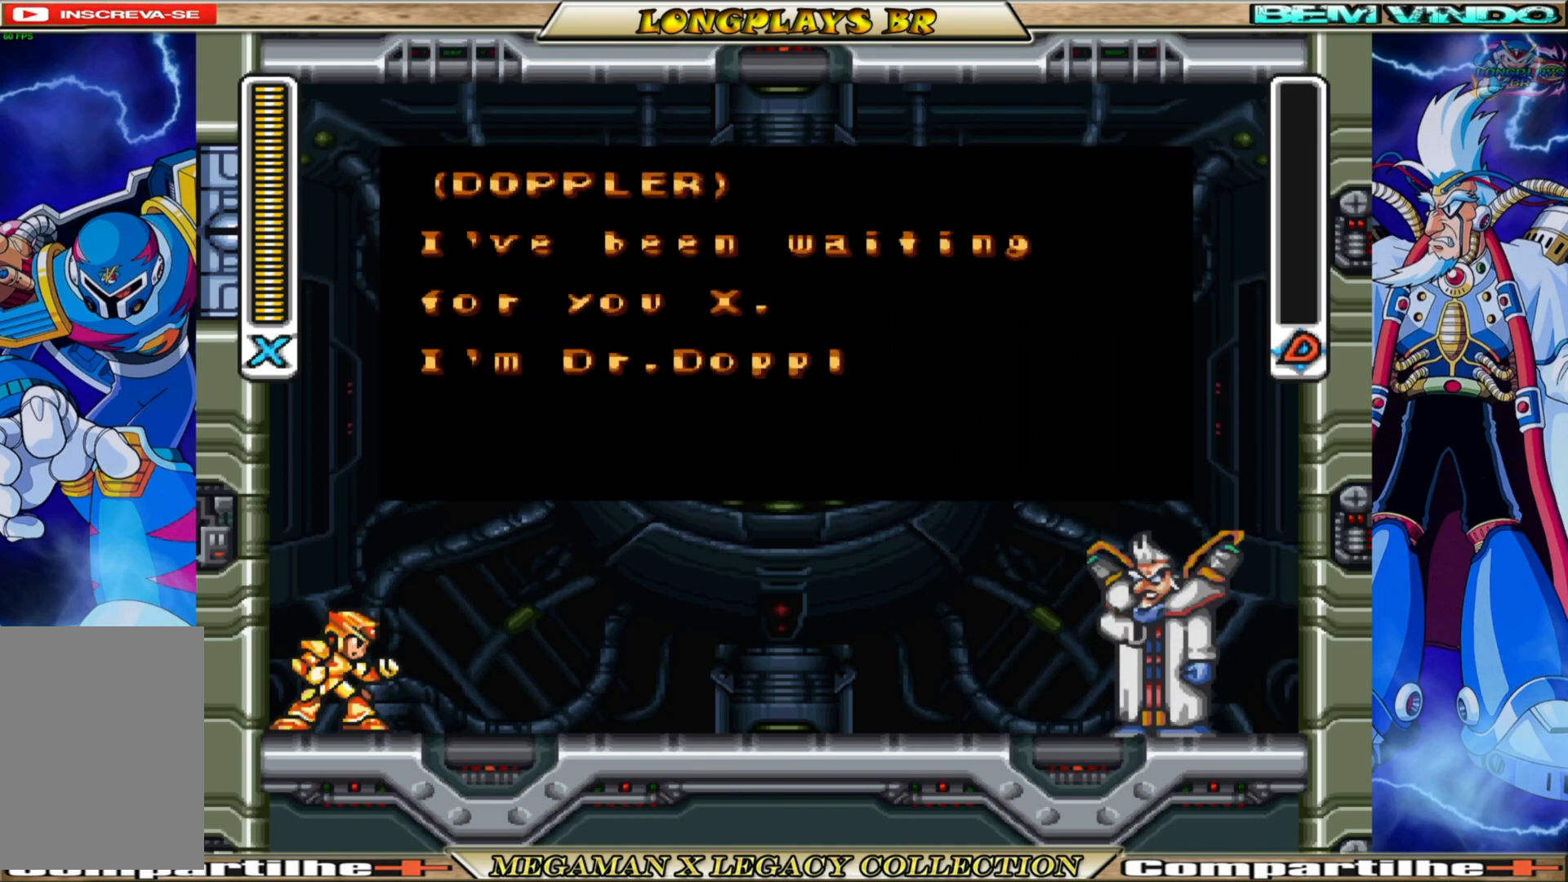
{"buttons": [], "left_stick": "center", "right_stick": "center", "events": [[150, "A", "up"]]}
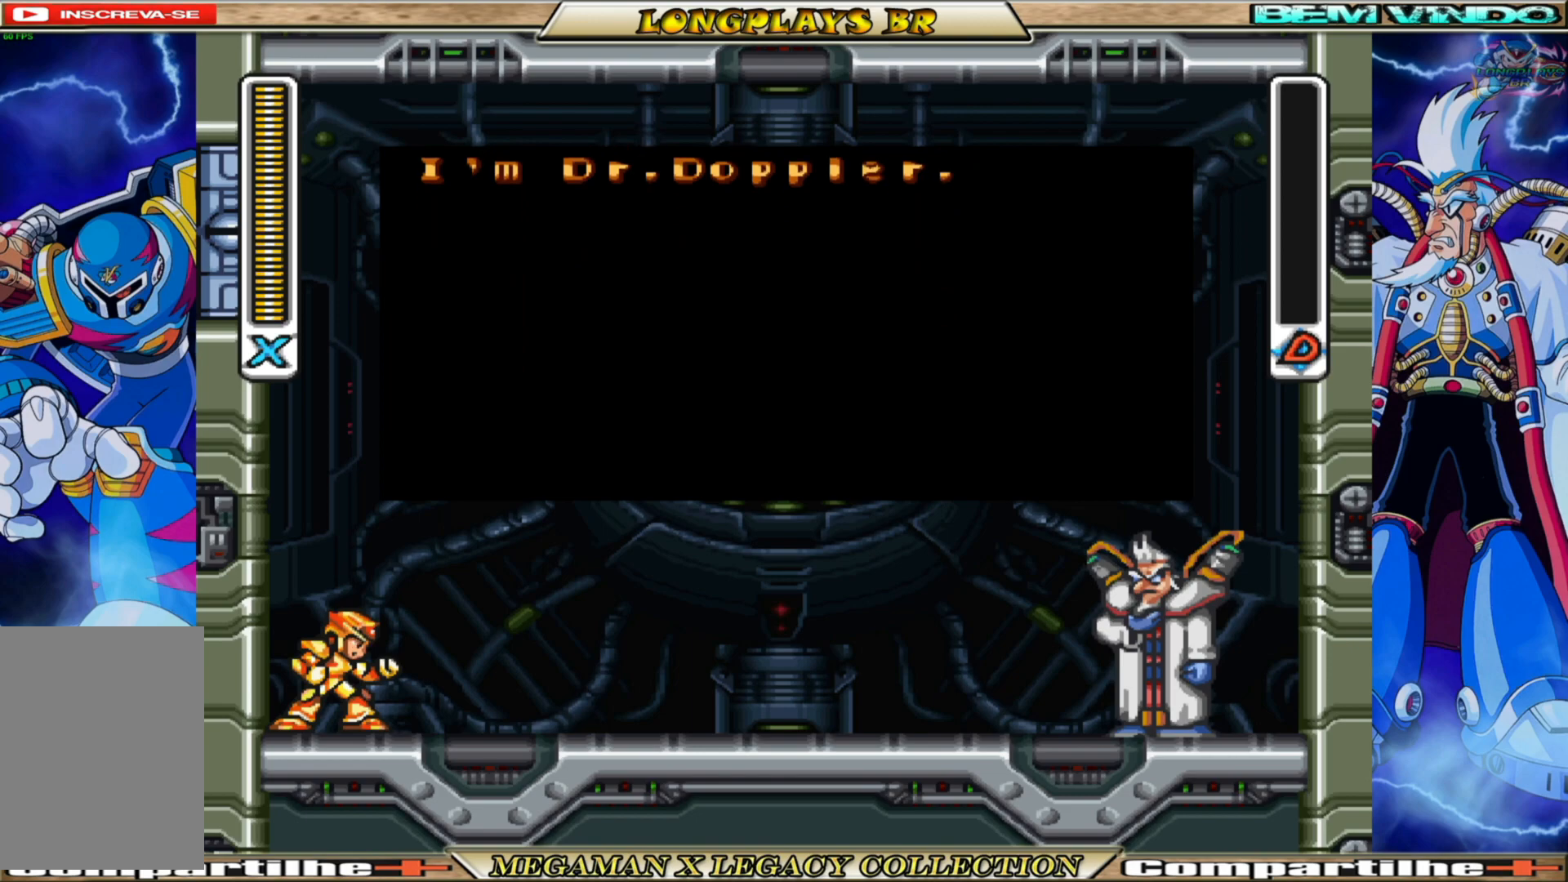
{"buttons": [], "left_stick": "center", "right_stick": "center", "events": []}
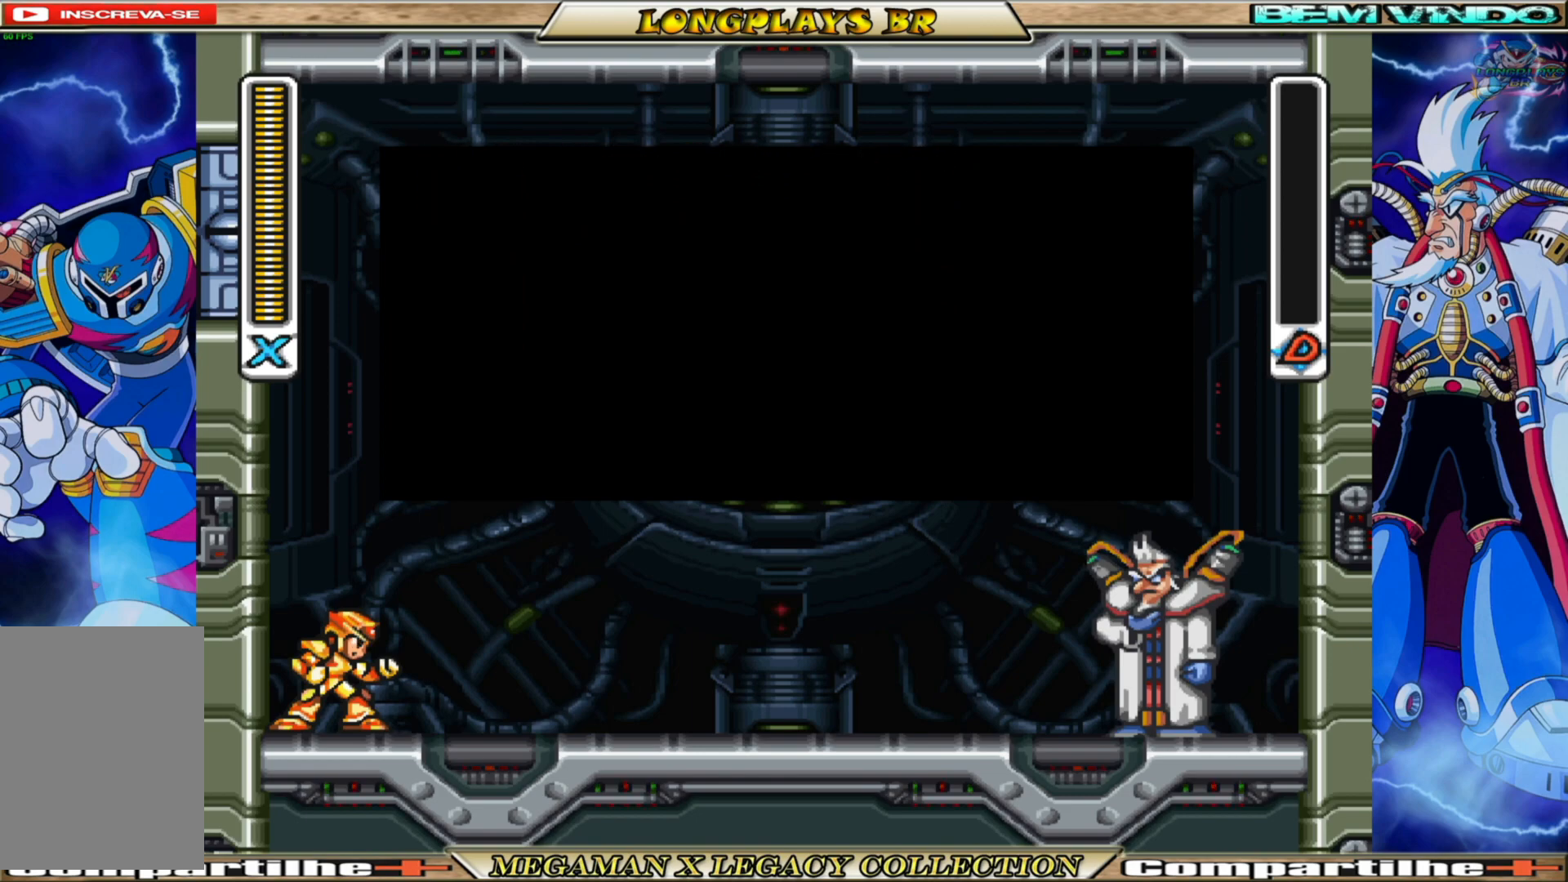
{"buttons": ["A"], "left_stick": "center", "right_stick": "center", "events": [[483, "A", "down"]]}
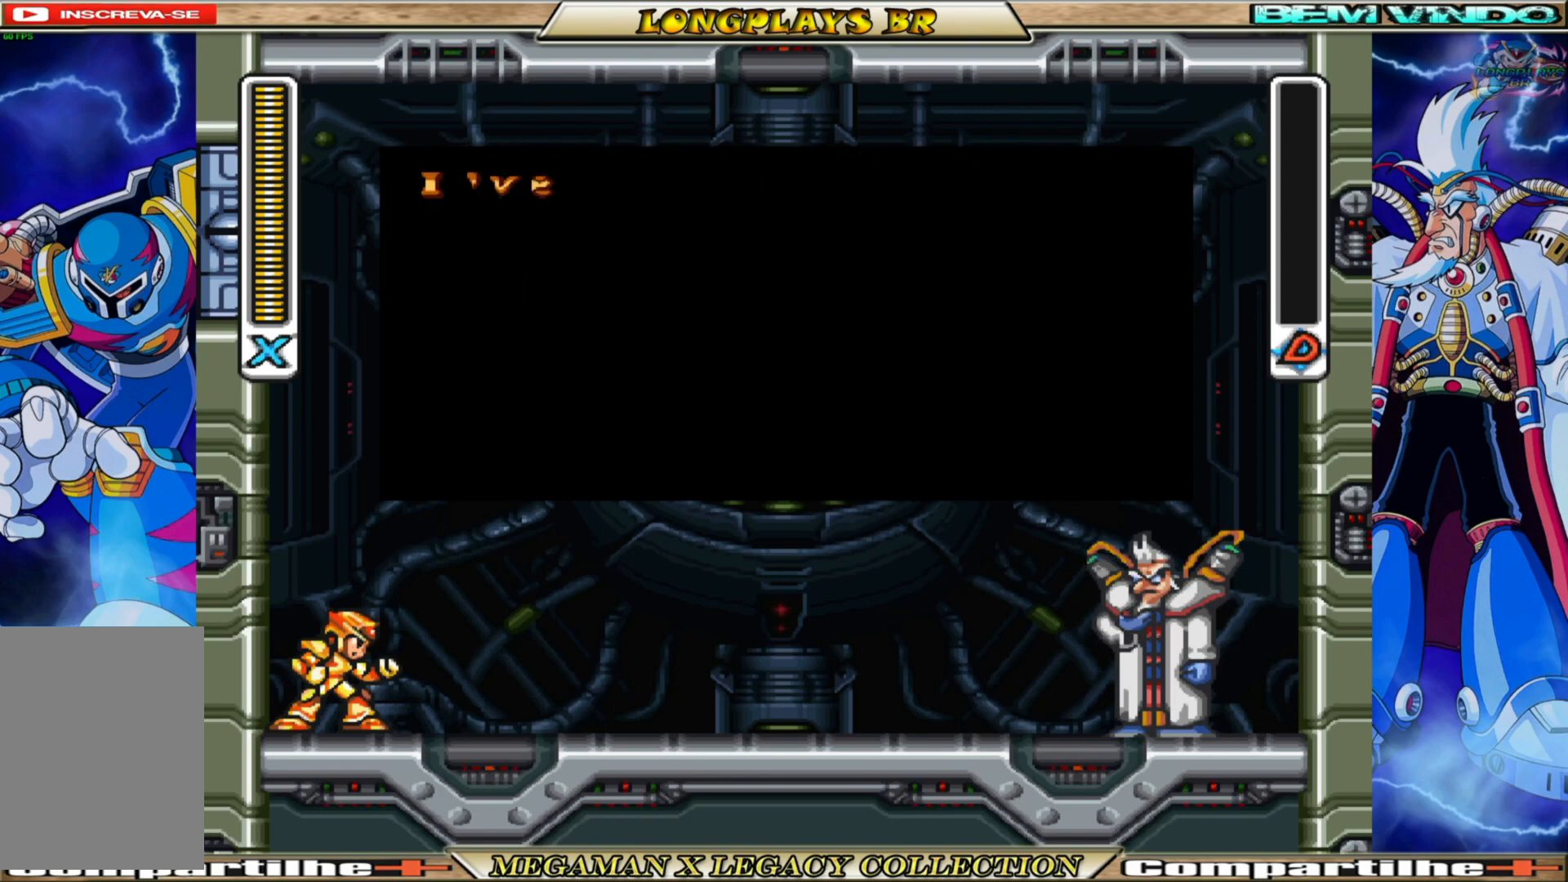
{"buttons": [], "left_stick": "center", "right_stick": "center", "events": [[200, "A", "up"]]}
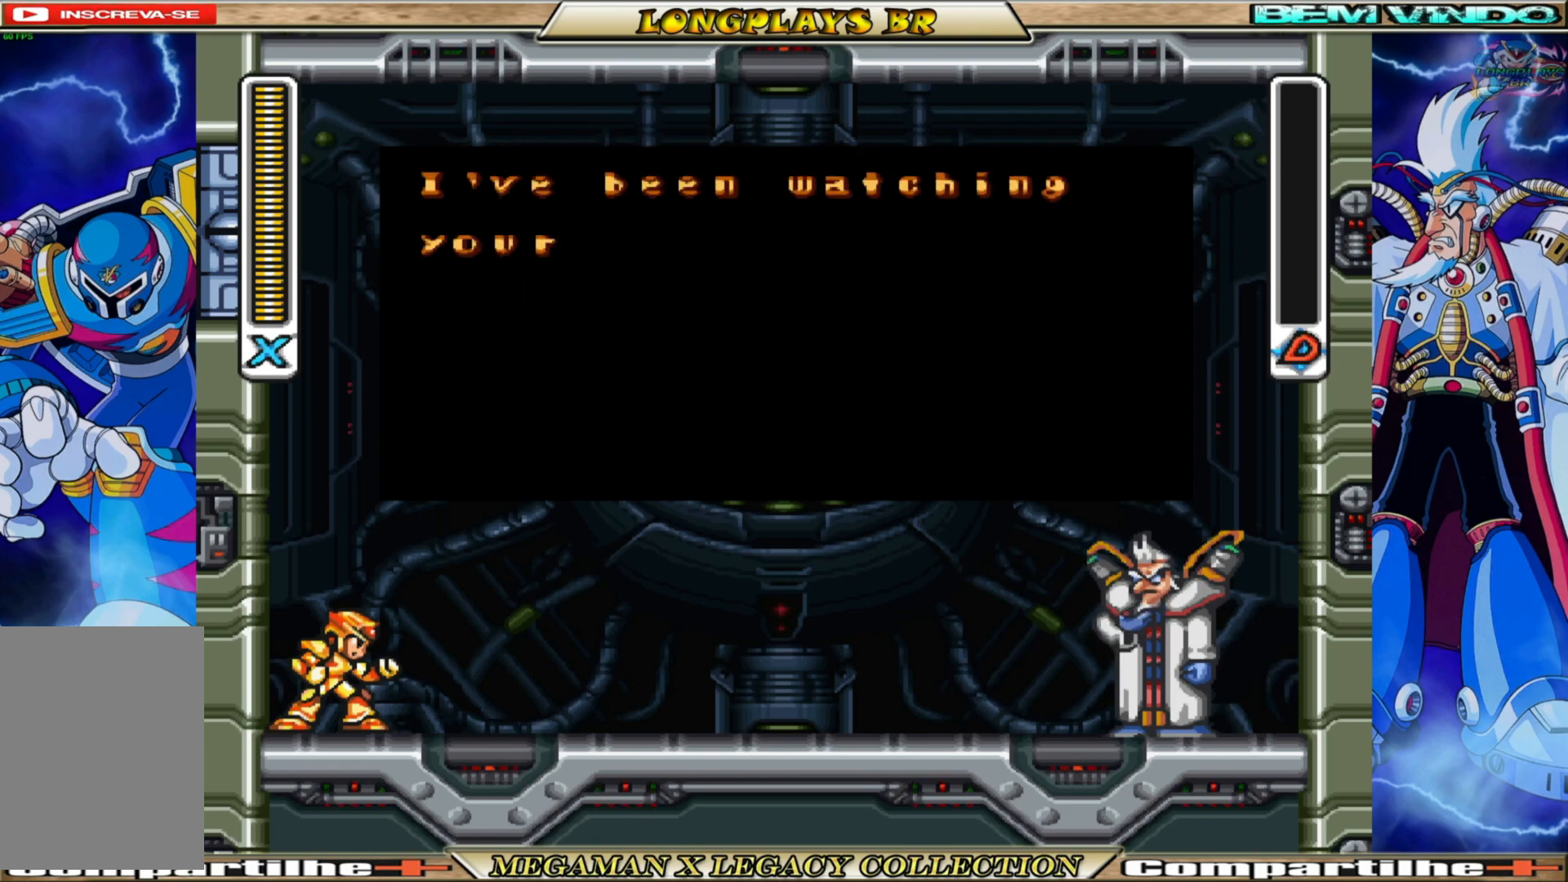
{"buttons": ["A"], "left_stick": "center", "right_stick": "center", "events": [[183, "A", "down"]]}
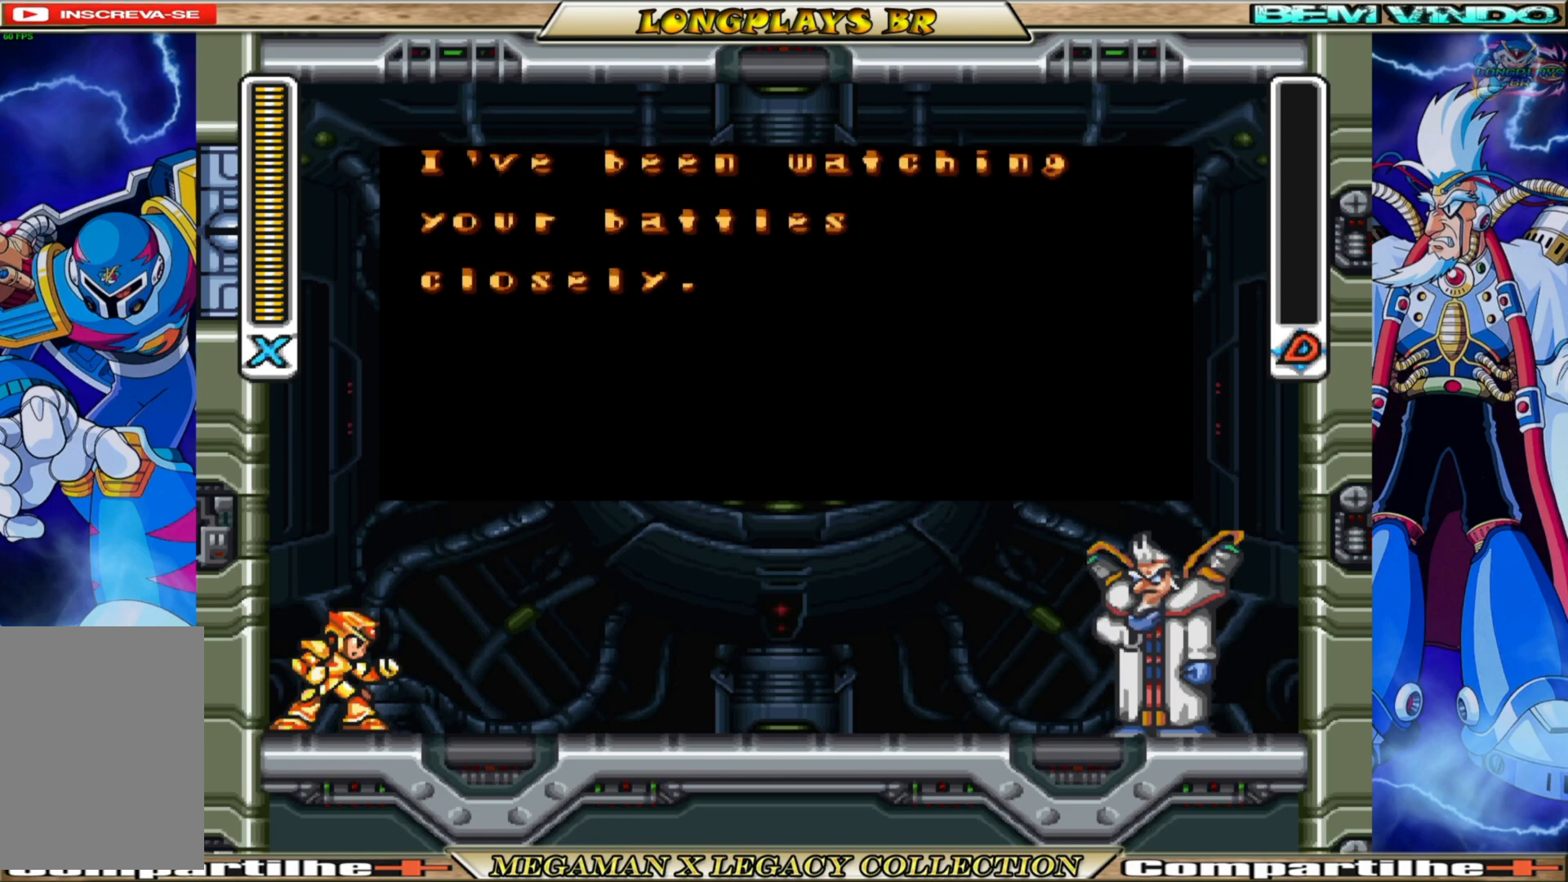
{"buttons": [], "left_stick": "center", "right_stick": "center", "events": [[17, "A", "up"]]}
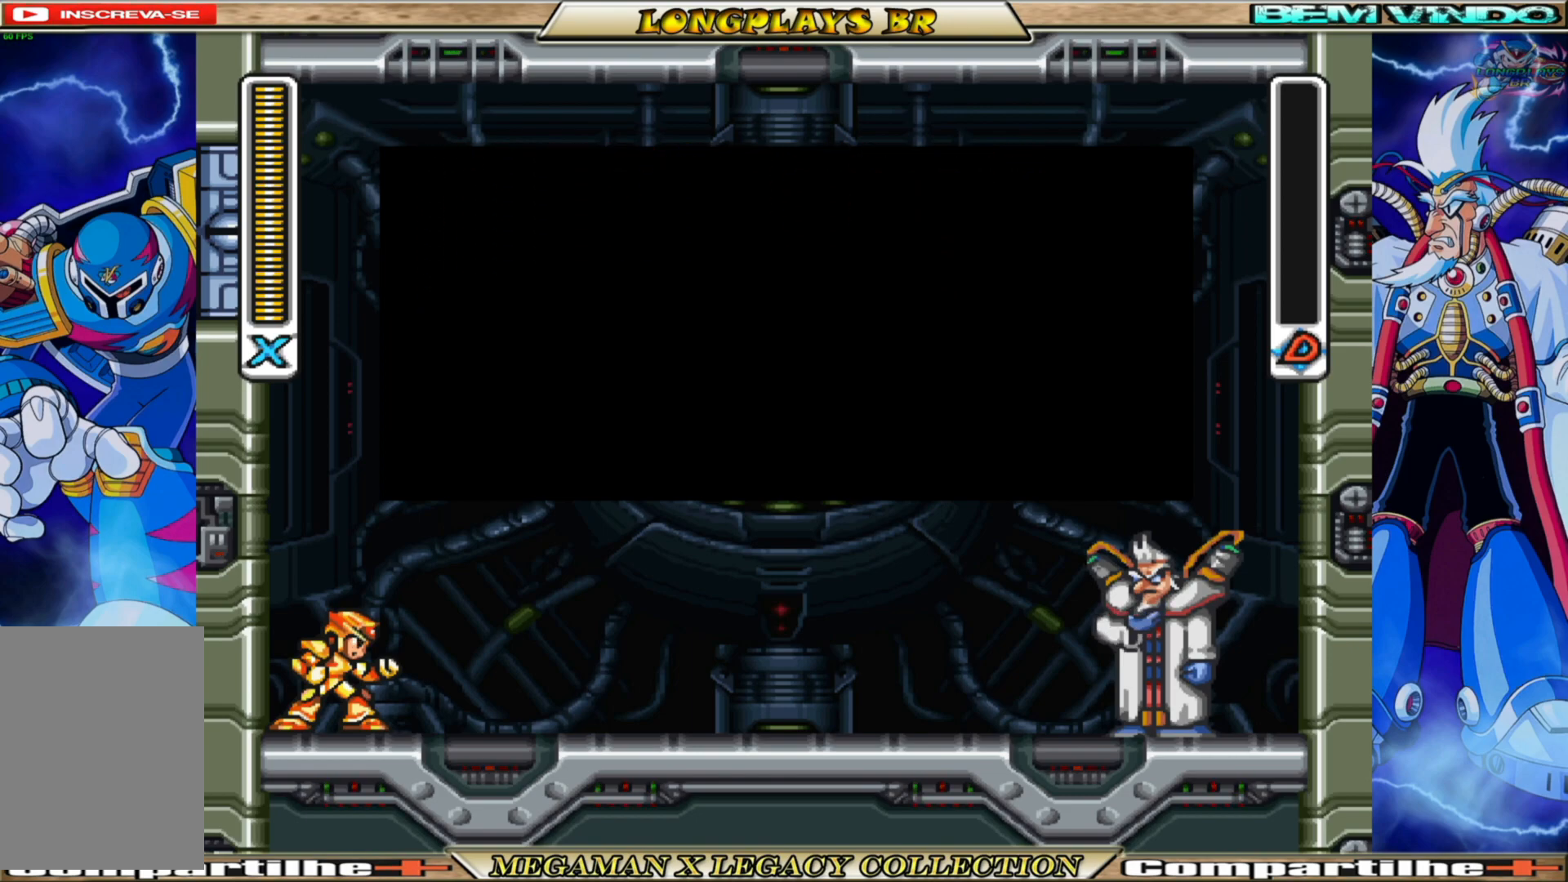
{"buttons": [], "left_stick": "center", "right_stick": "center", "events": [[33, "A", "down"], [200, "A", "up"]]}
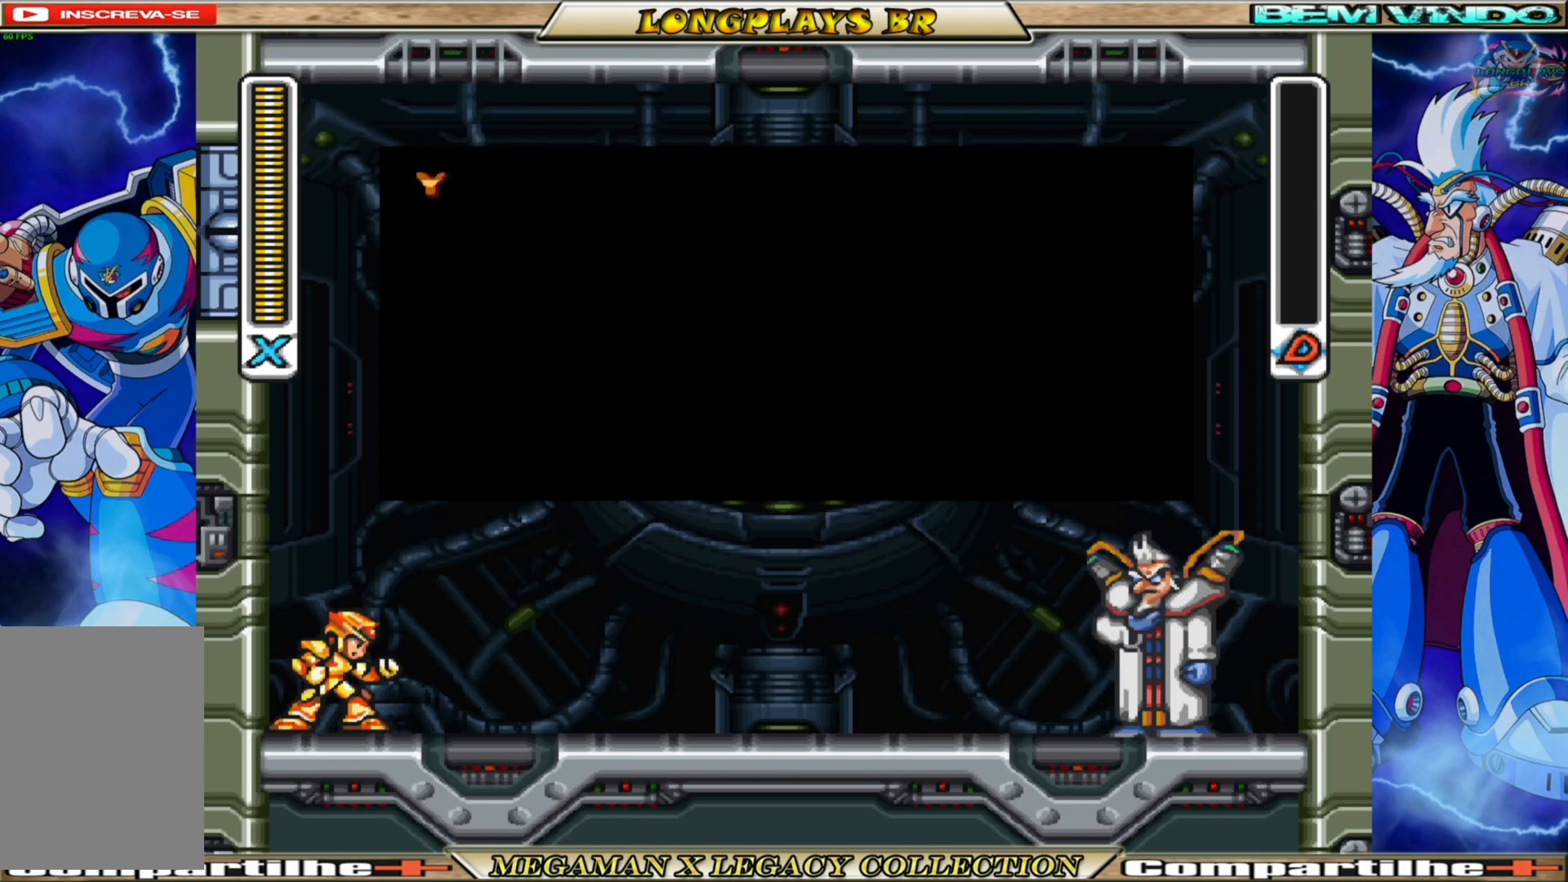
{"buttons": ["A"], "left_stick": "center", "right_stick": "center", "events": [[383, "A", "down"]]}
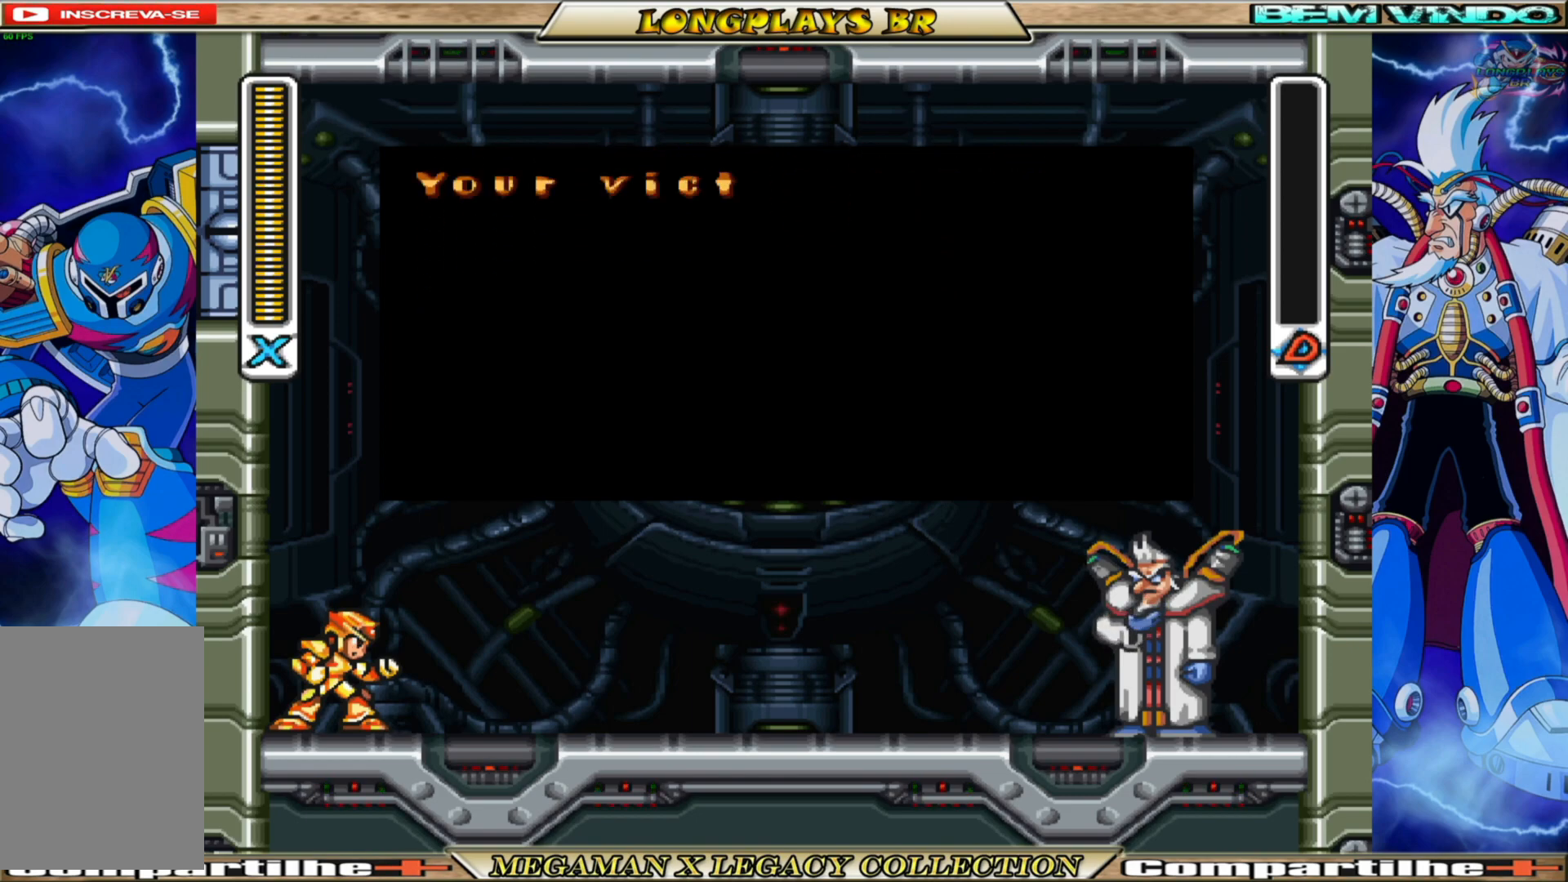
{"buttons": [], "left_stick": "center", "right_stick": "center", "events": [[217, "A", "up"]]}
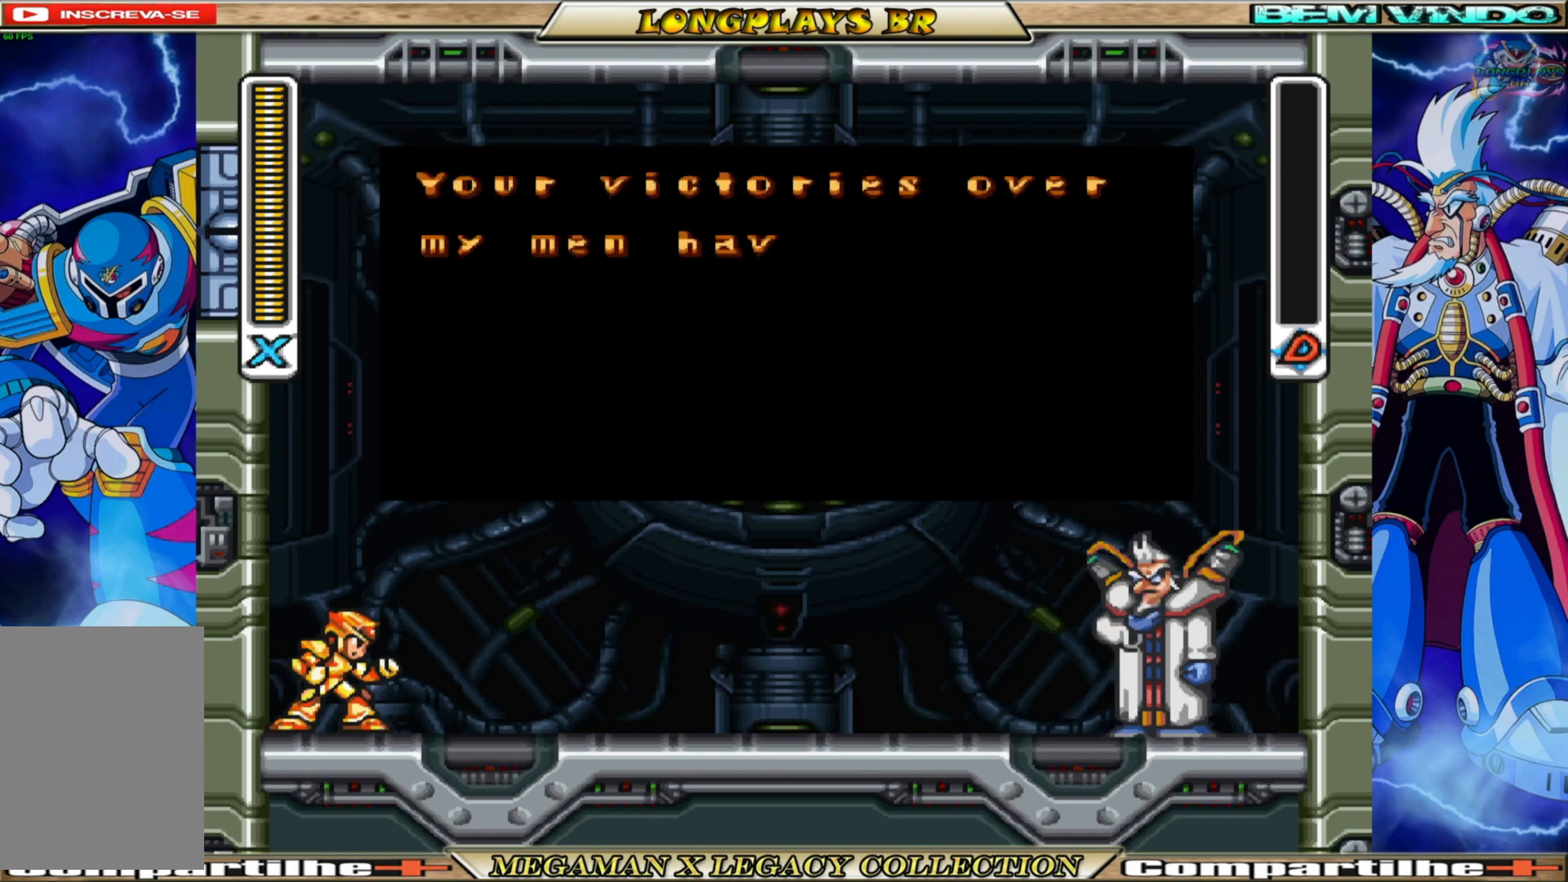
{"buttons": [], "left_stick": "center", "right_stick": "center", "events": []}
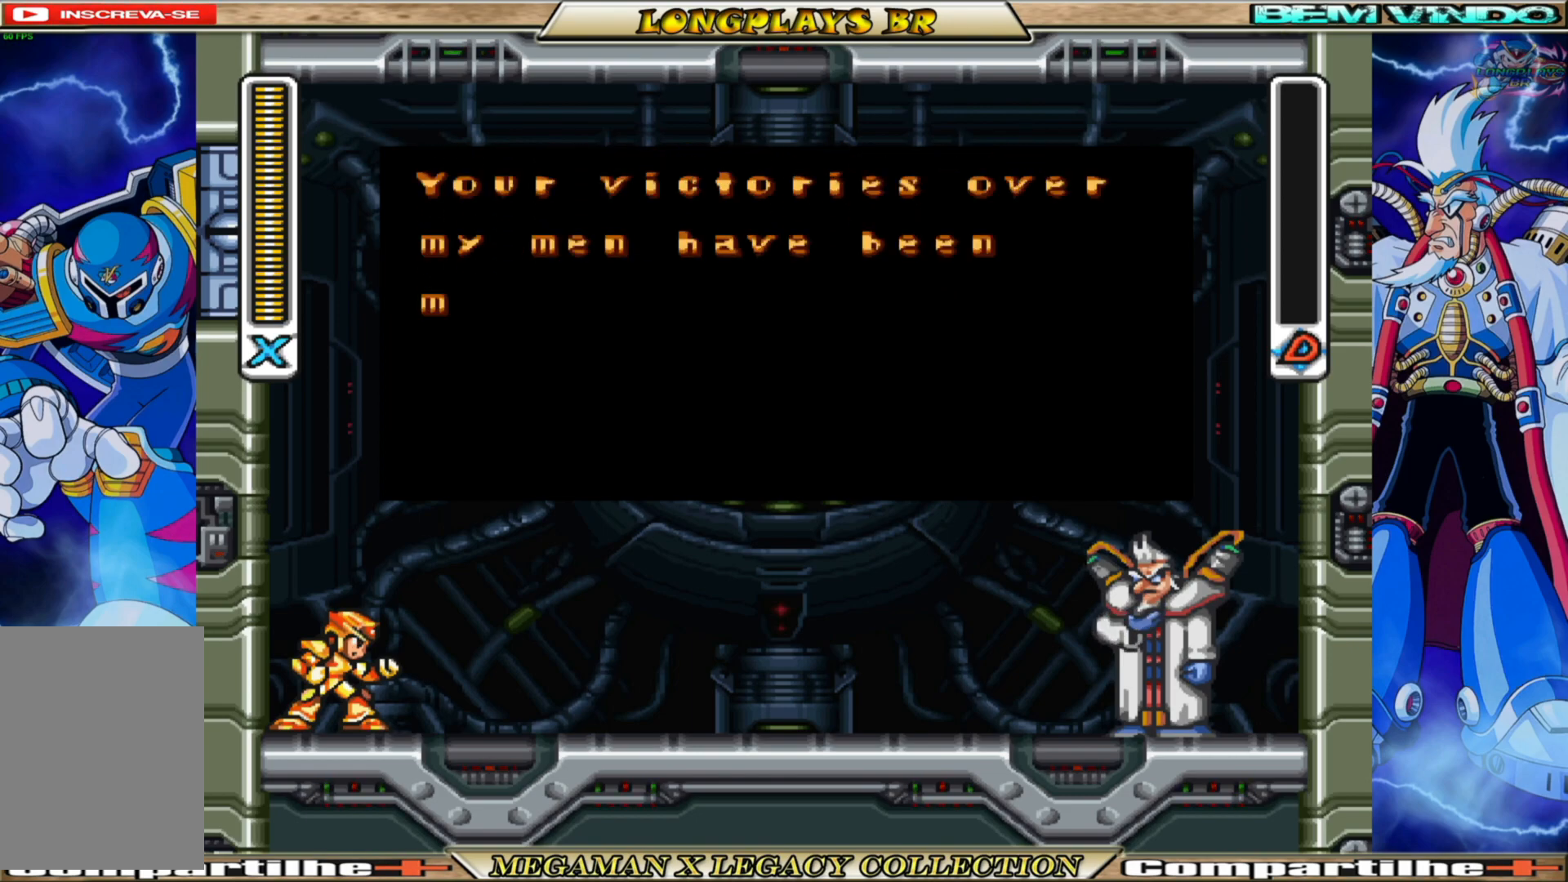
{"buttons": [], "left_stick": "center", "right_stick": "center", "events": [[150, "A", "down"], [433, "A", "up"]]}
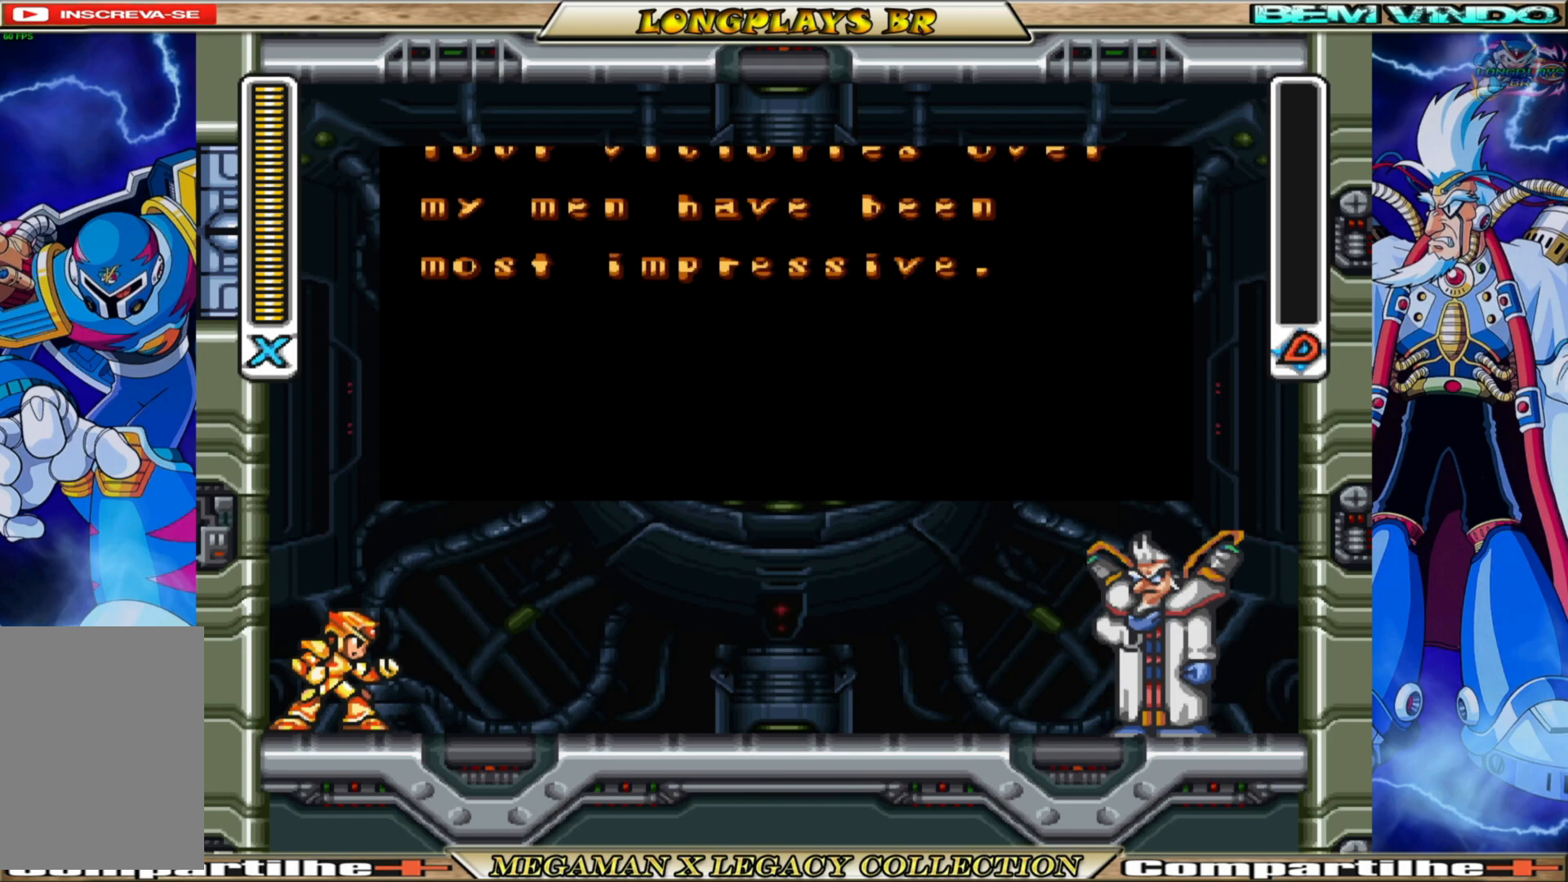
{"buttons": [], "left_stick": "center", "right_stick": "center", "events": []}
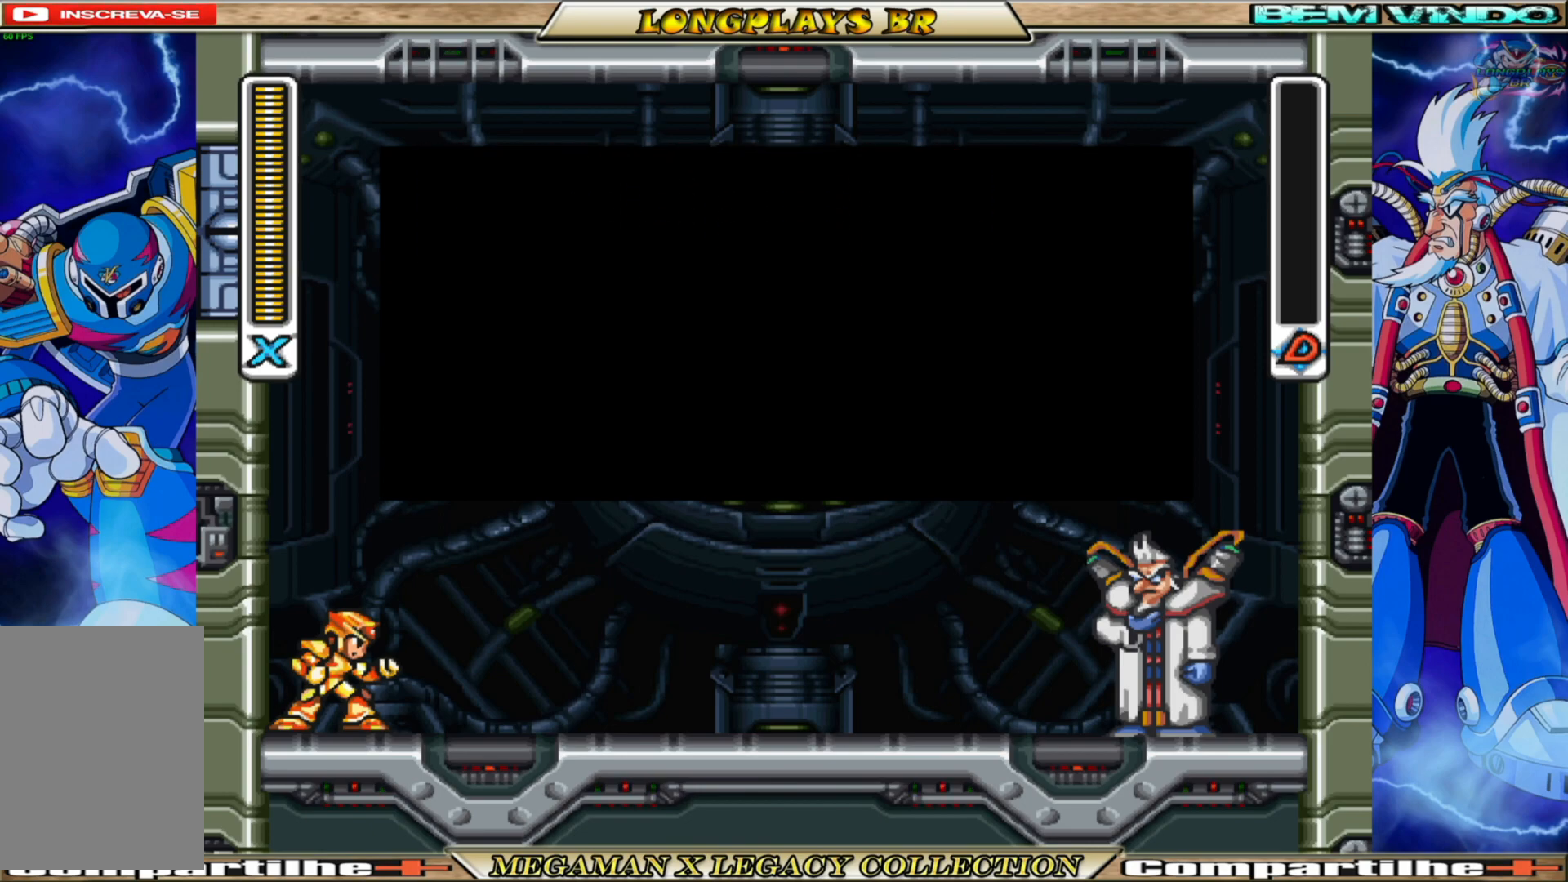
{"buttons": [], "left_stick": "center", "right_stick": "center", "events": []}